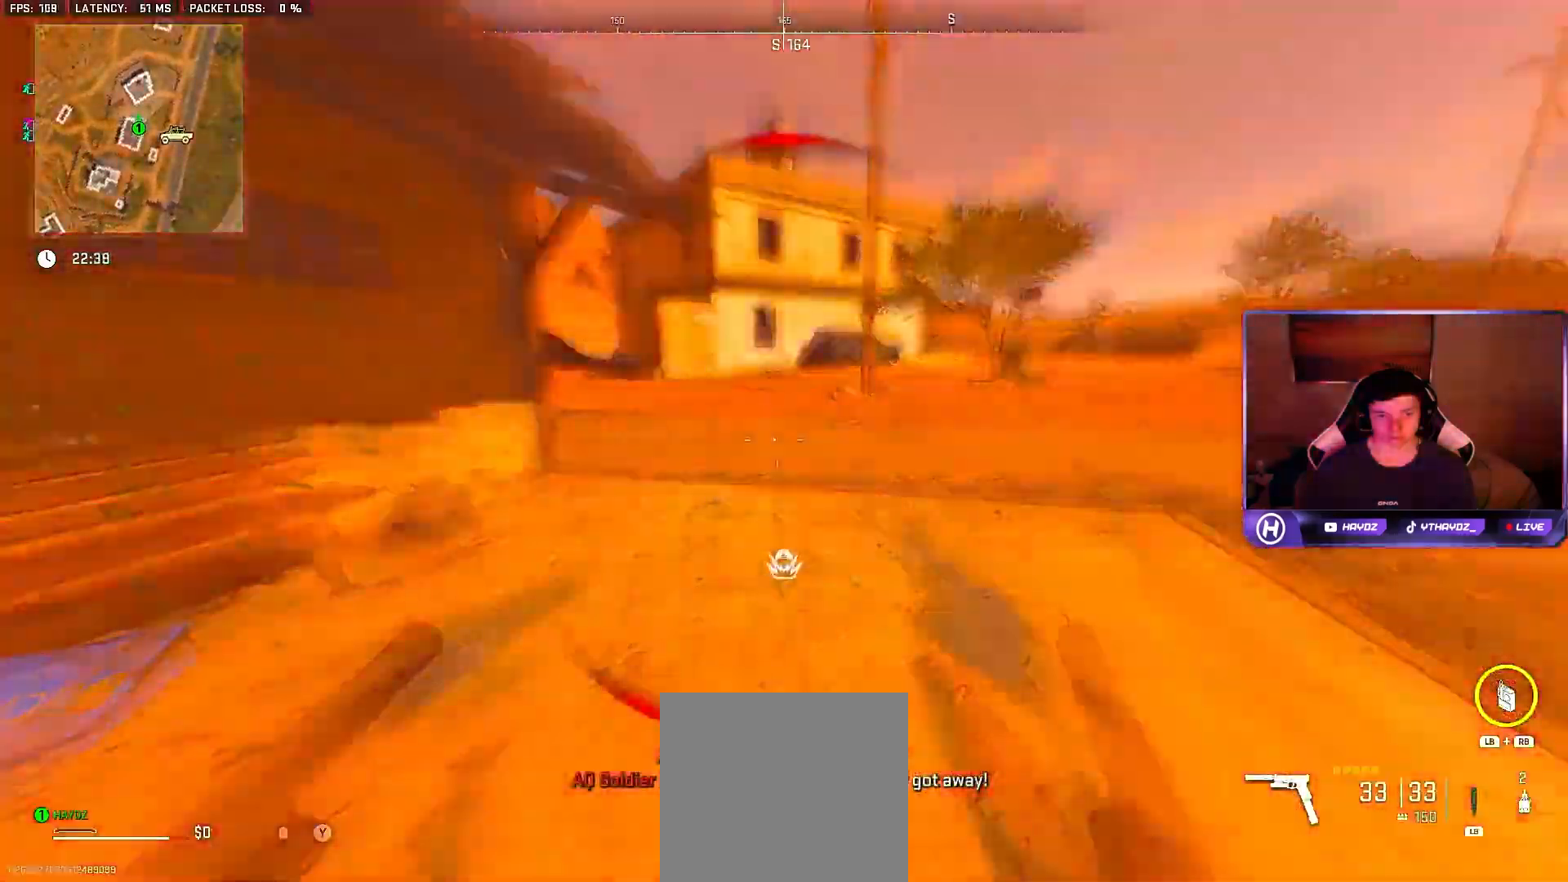
Gameplay with a controller (Xbox layout); each line is a JSON object with the inputs held at the frame after it. "events" lists button and stick changes between this image and that frame as [ms after this image, input, new state], when the widget could be followed in between.
{"buttons": [], "left_stick": "up-right", "right_stick": "right", "events": [[67, "A", "up"], [350, "right_stick", "right"]]}
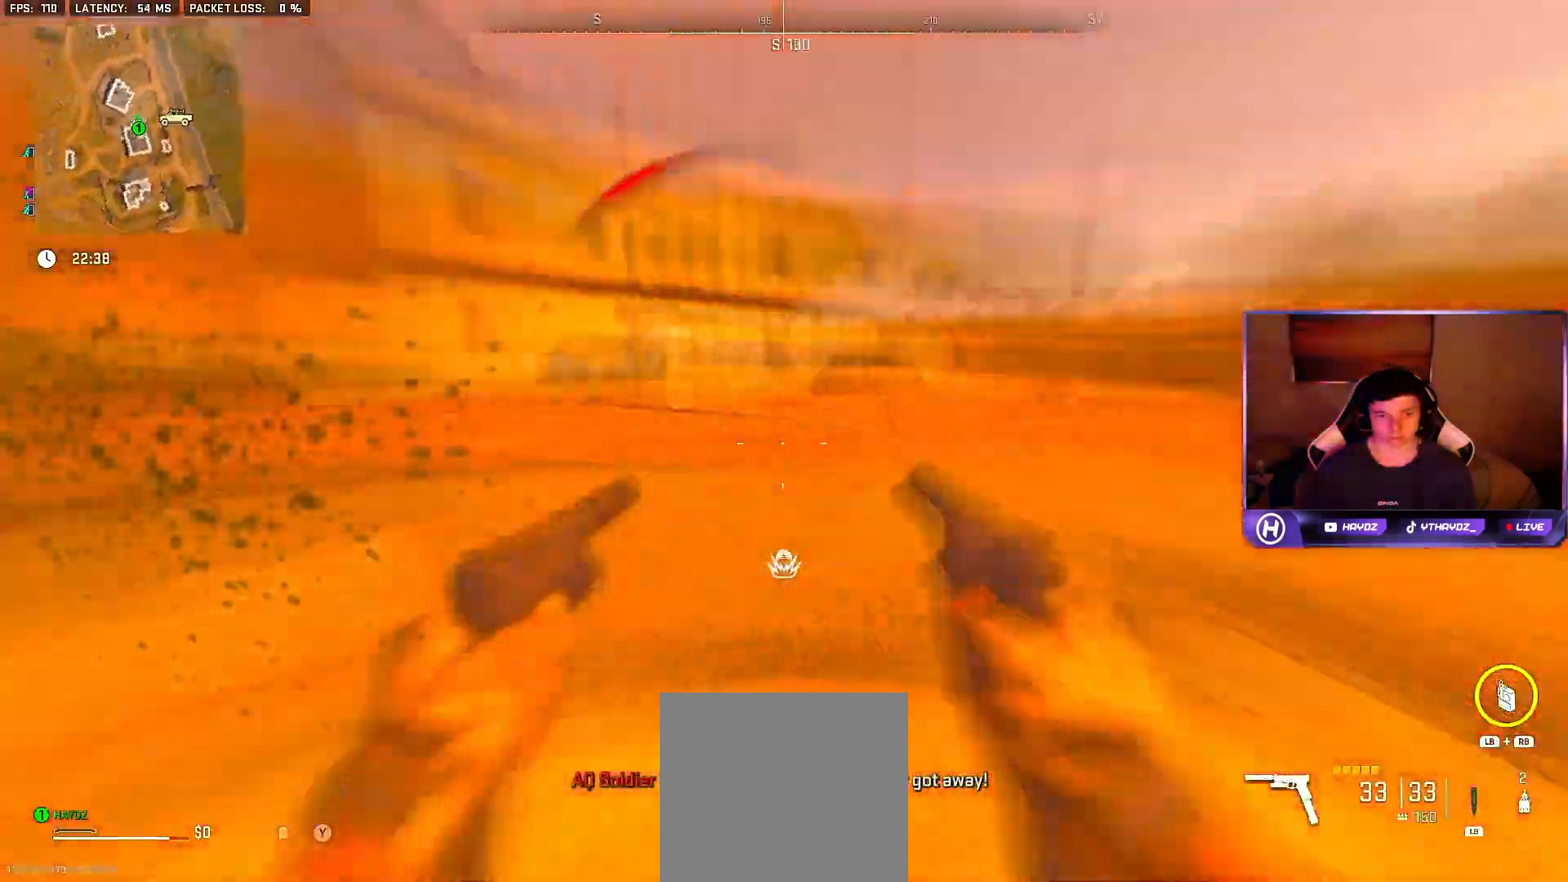
{"buttons": [], "left_stick": "up", "right_stick": "right", "events": [[133, "right_stick", "center"], [200, "L3", "down"], [200, "left_stick", "up"], [333, "L3", "up"], [333, "right_stick", "right"]]}
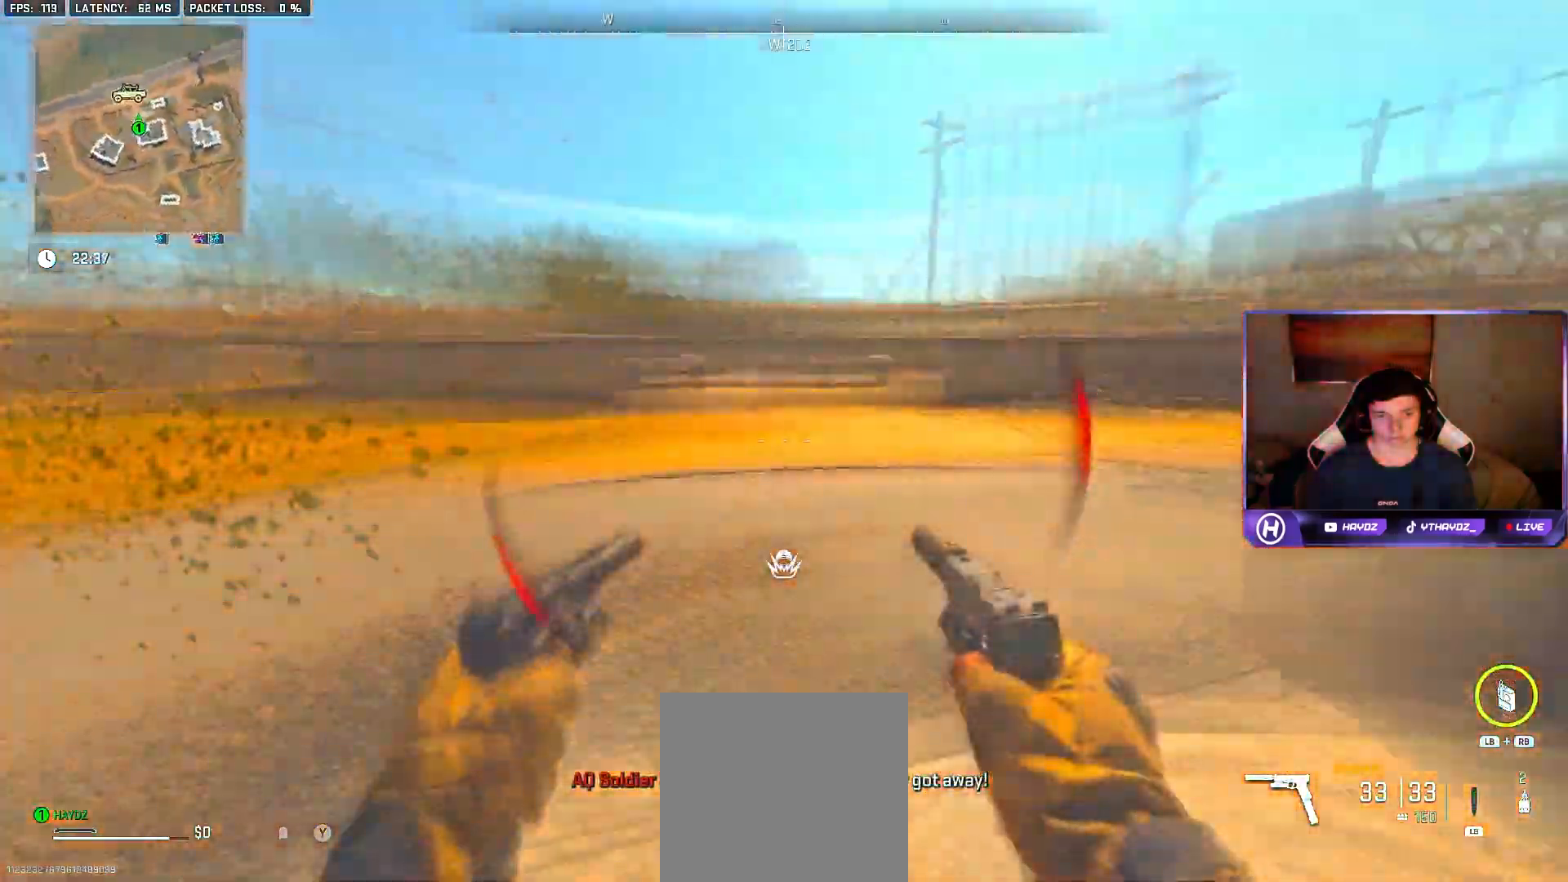
{"buttons": [], "left_stick": "up", "right_stick": "center", "events": [[50, "L3", "down"], [117, "right_stick", "center"], [133, "L3", "up"], [267, "L3", "down"], [350, "right_stick", "right"], [383, "L3", "up"], [500, "right_stick", "center"]]}
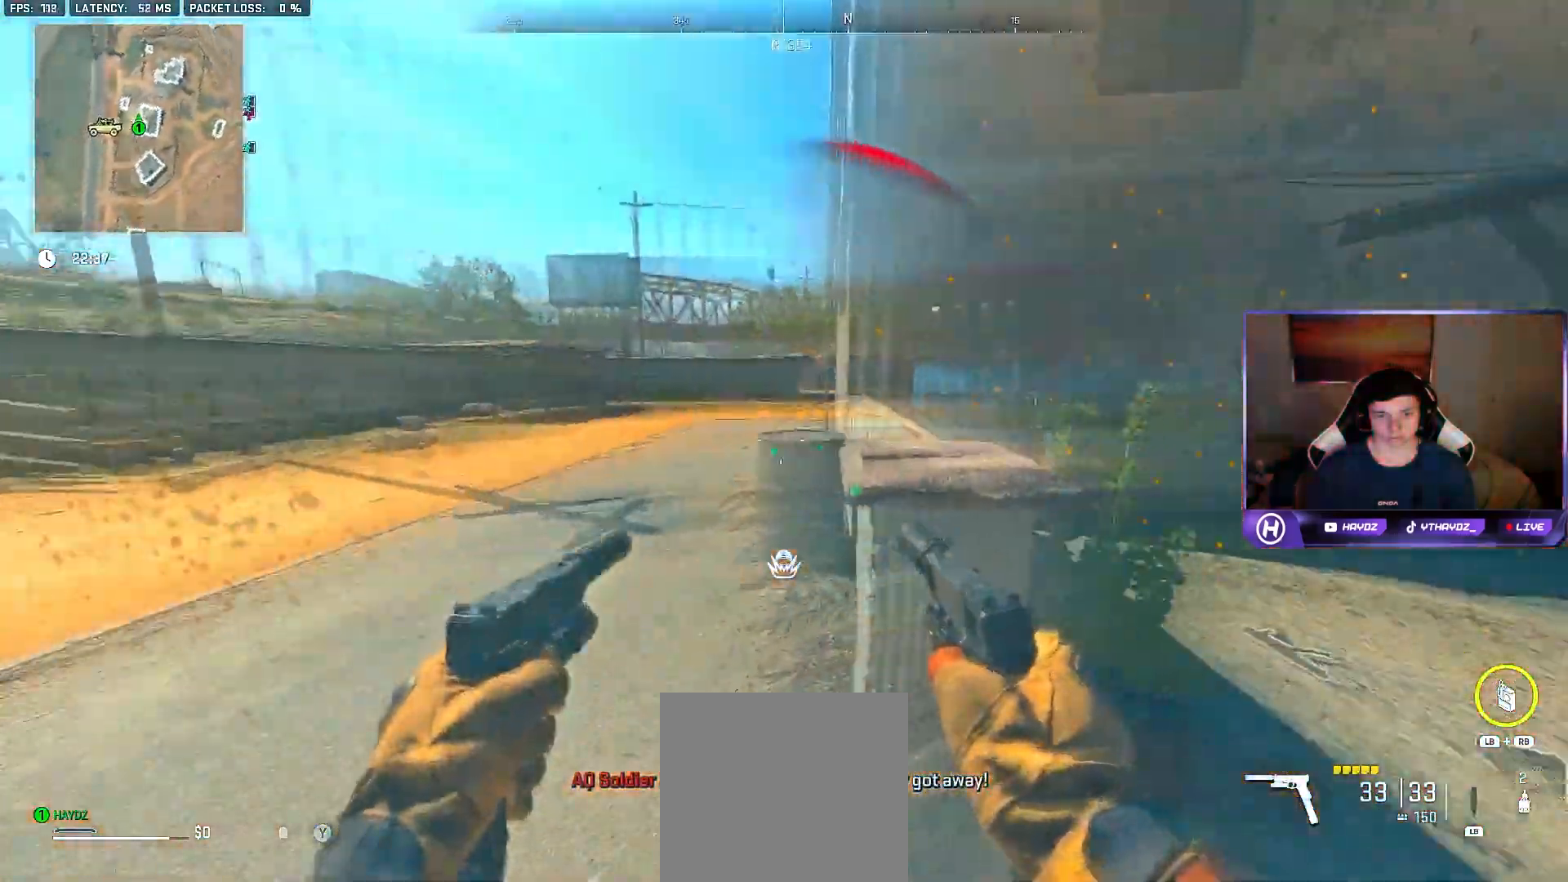
{"buttons": ["L3"], "left_stick": "up-left", "right_stick": "center", "events": [[33, "L3", "down"], [117, "L3", "up"], [233, "left_stick", "up-left"], [467, "L3", "down"]]}
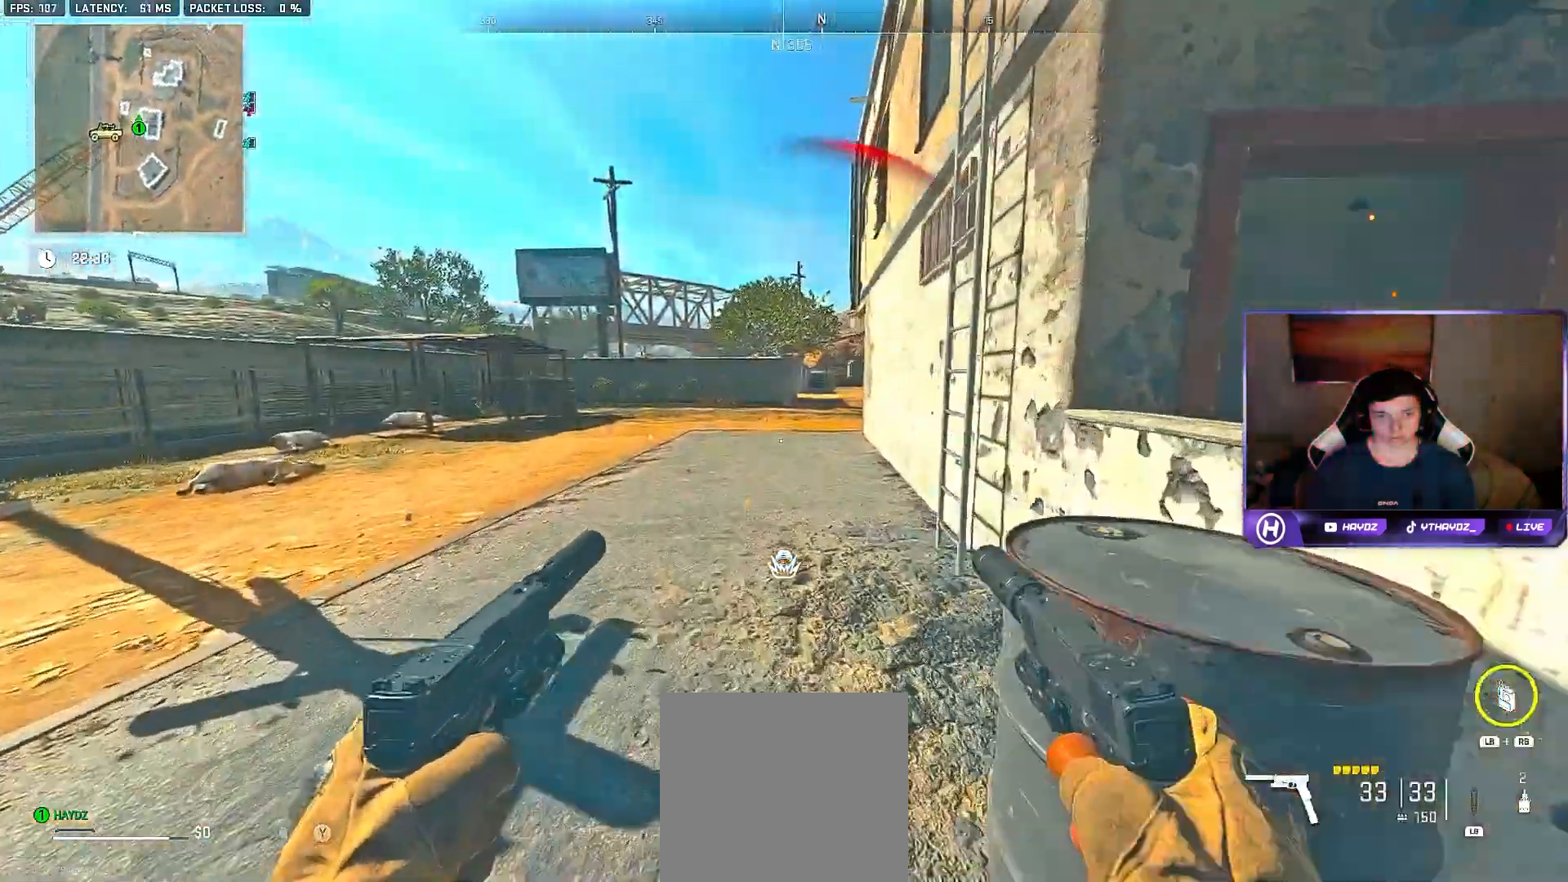
{"buttons": [], "left_stick": "up", "right_stick": "center", "events": [[67, "L3", "up"], [133, "left_stick", "up"], [133, "right_stick", "right"], [317, "left_stick", "right"], [433, "right_stick", "center"], [450, "left_stick", "up"]]}
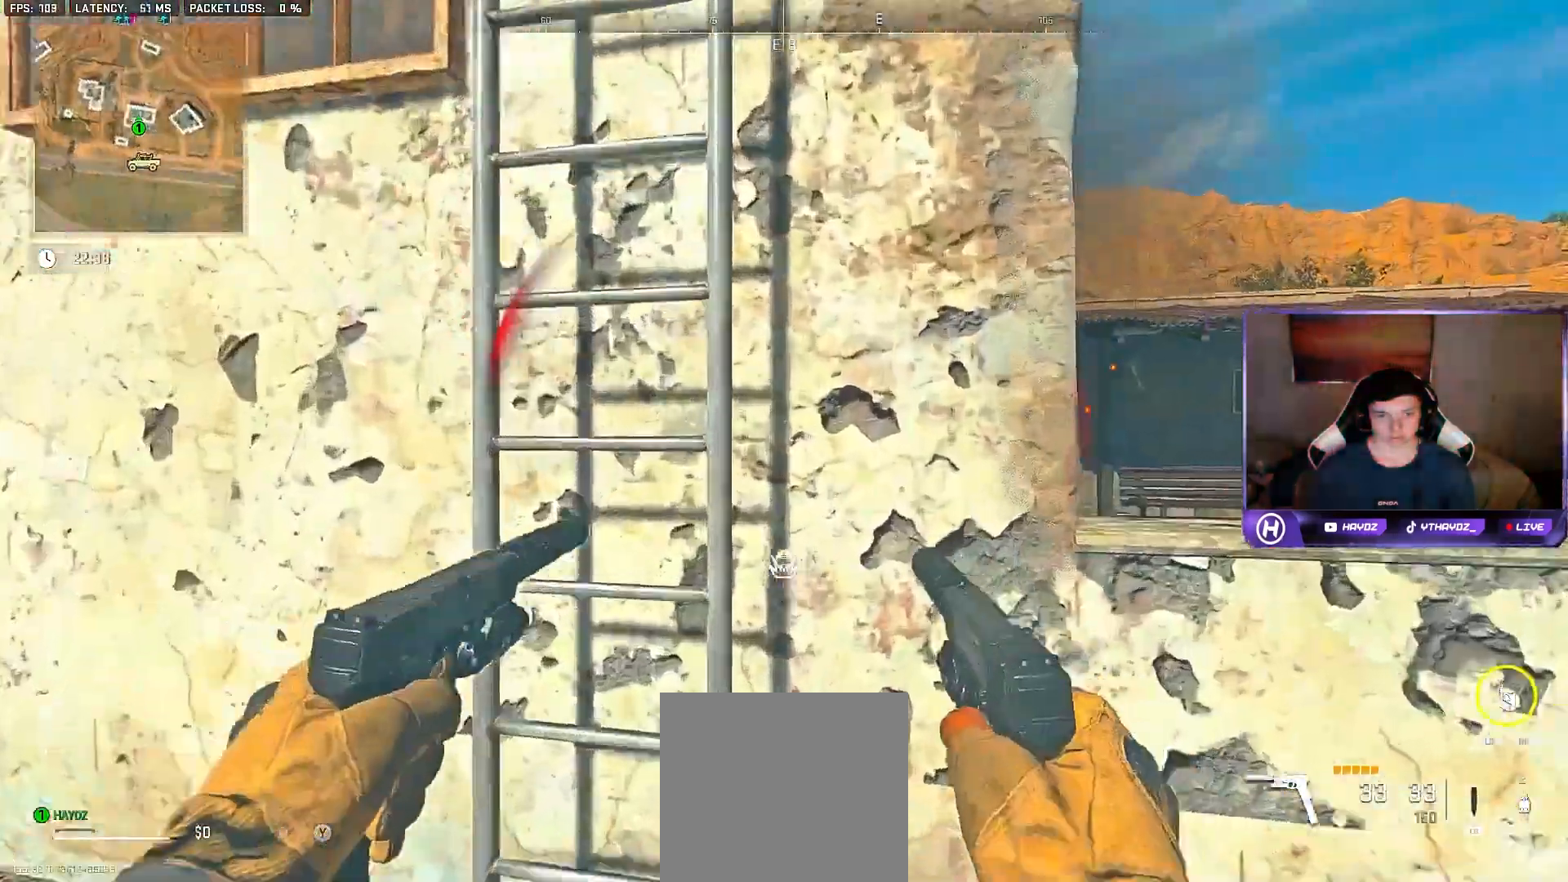
{"buttons": [], "left_stick": "up", "right_stick": "center", "events": [[33, "left_stick", "up-left"], [100, "right_stick", "up"], [200, "left_stick", "up"], [417, "right_stick", "center"]]}
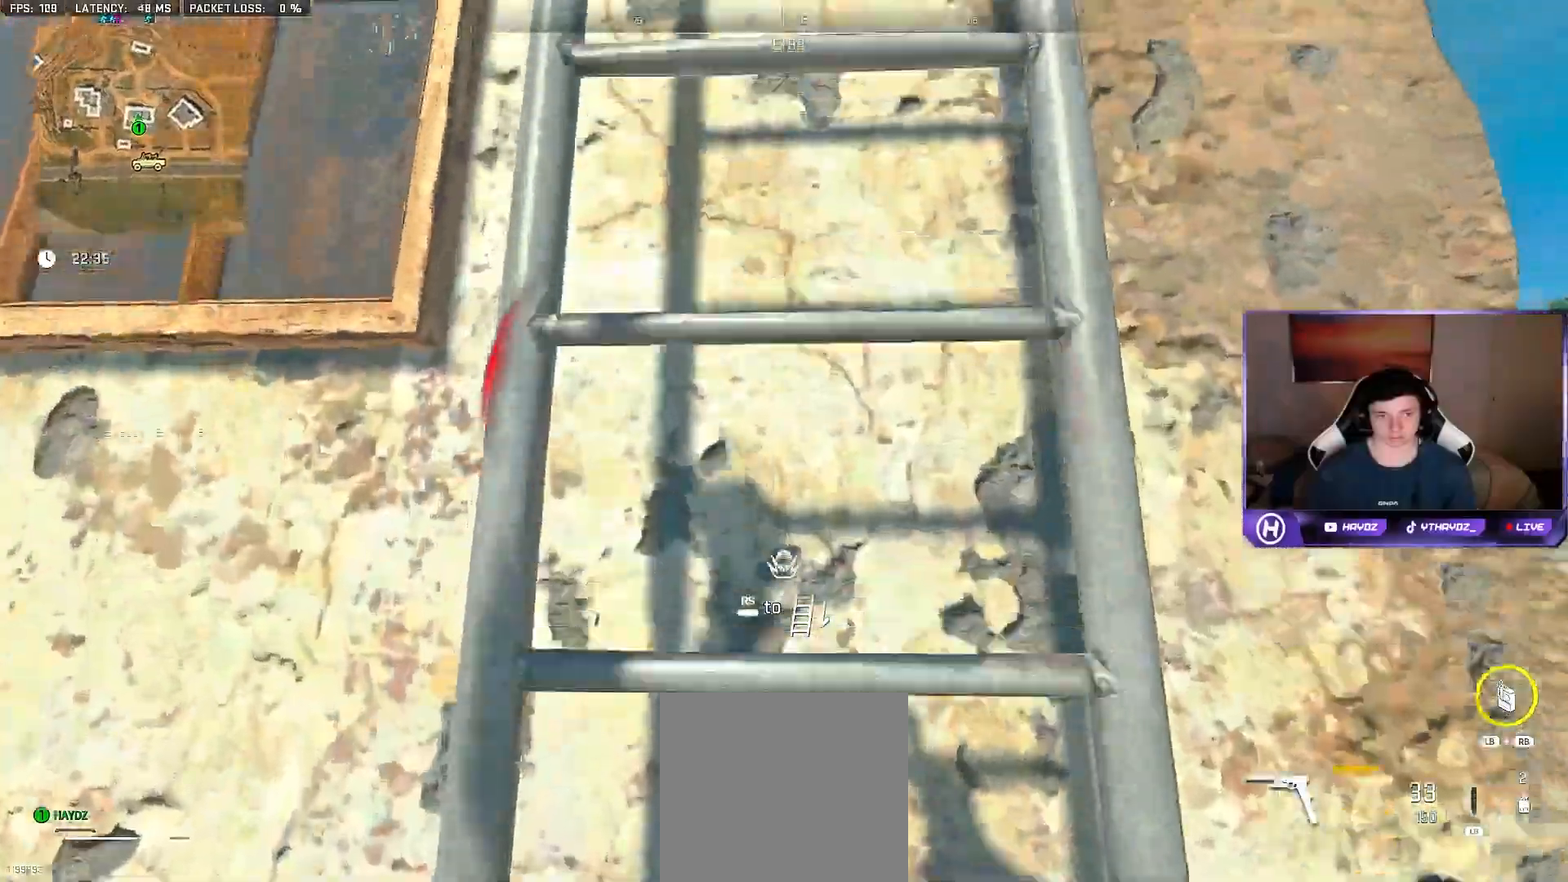
{"buttons": [], "left_stick": "up", "right_stick": "center", "events": [[67, "right_stick", "right"], [133, "right_stick", "down-right"], [350, "right_stick", "center"]]}
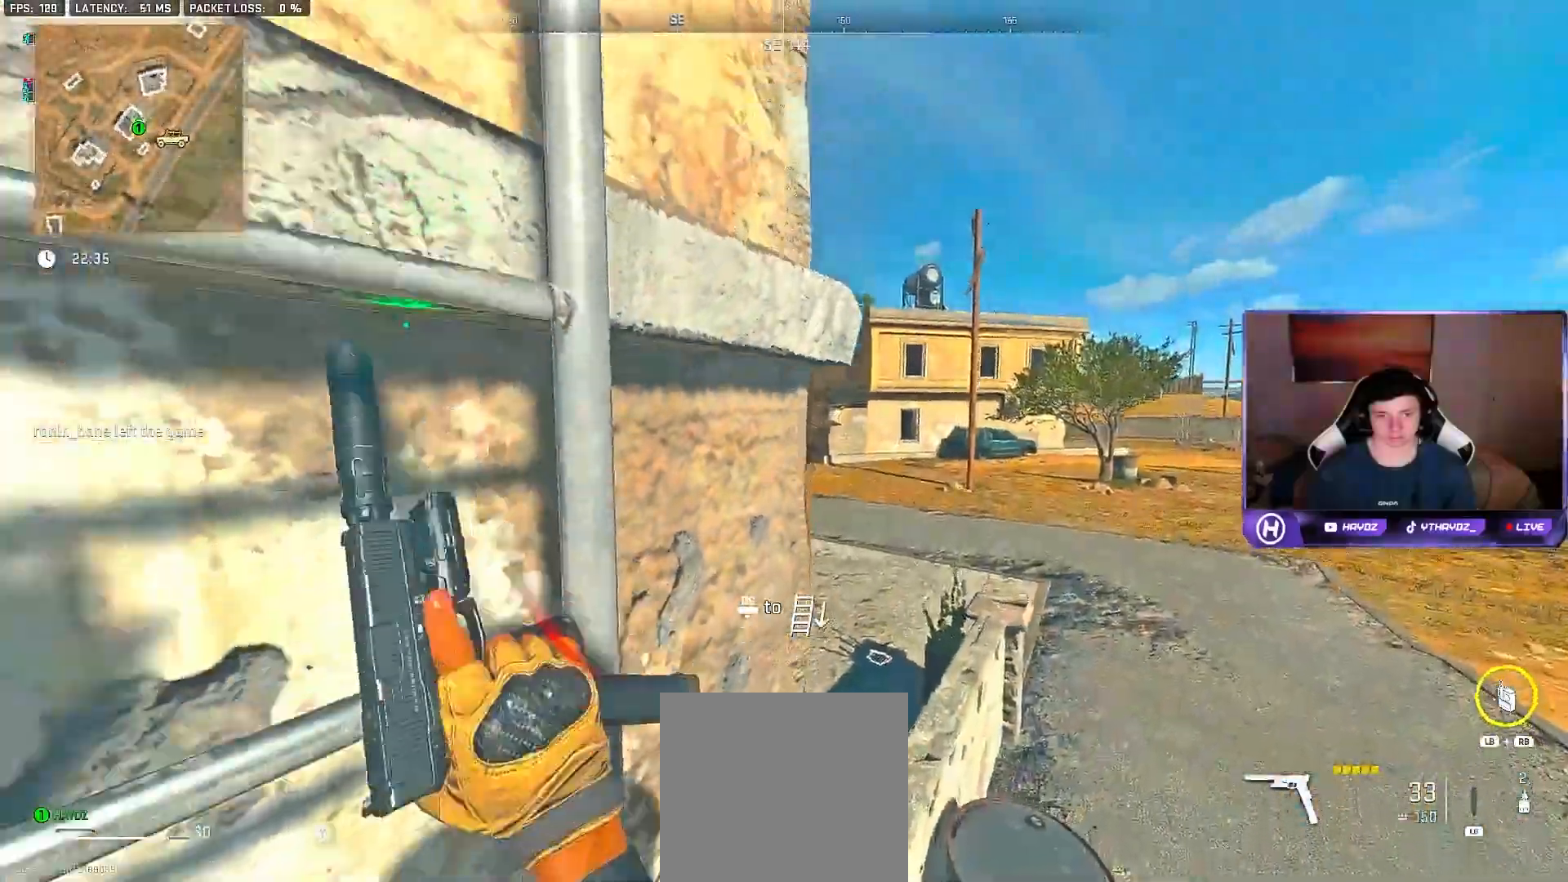
{"buttons": [], "left_stick": "up", "right_stick": "down-left", "events": [[350, "right_stick", "down-left"]]}
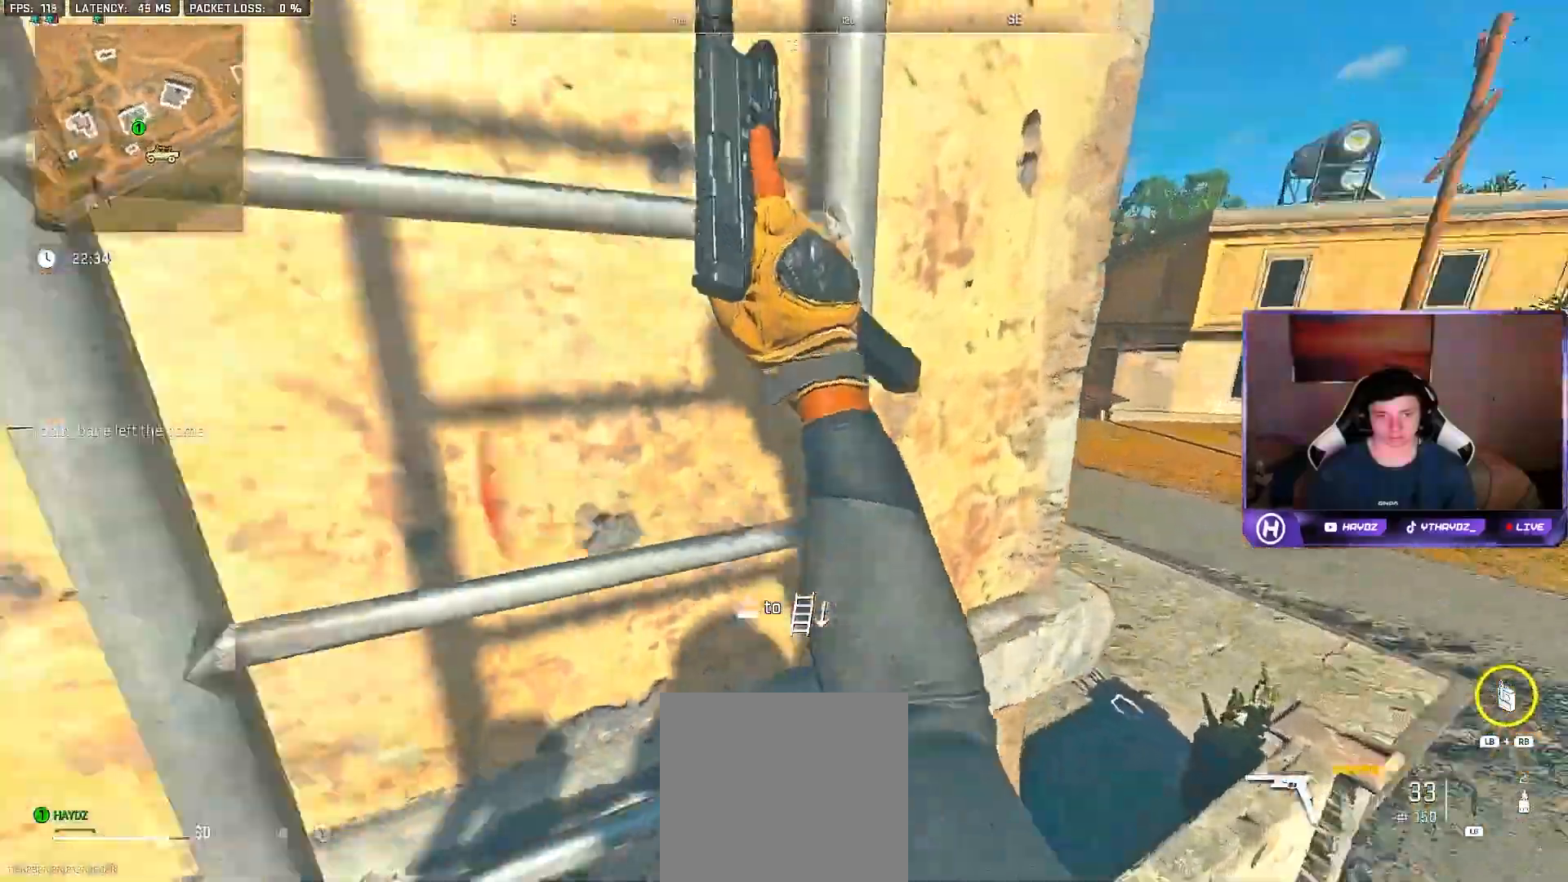
{"buttons": [], "left_stick": "up", "right_stick": "center", "events": [[167, "right_stick", "center"]]}
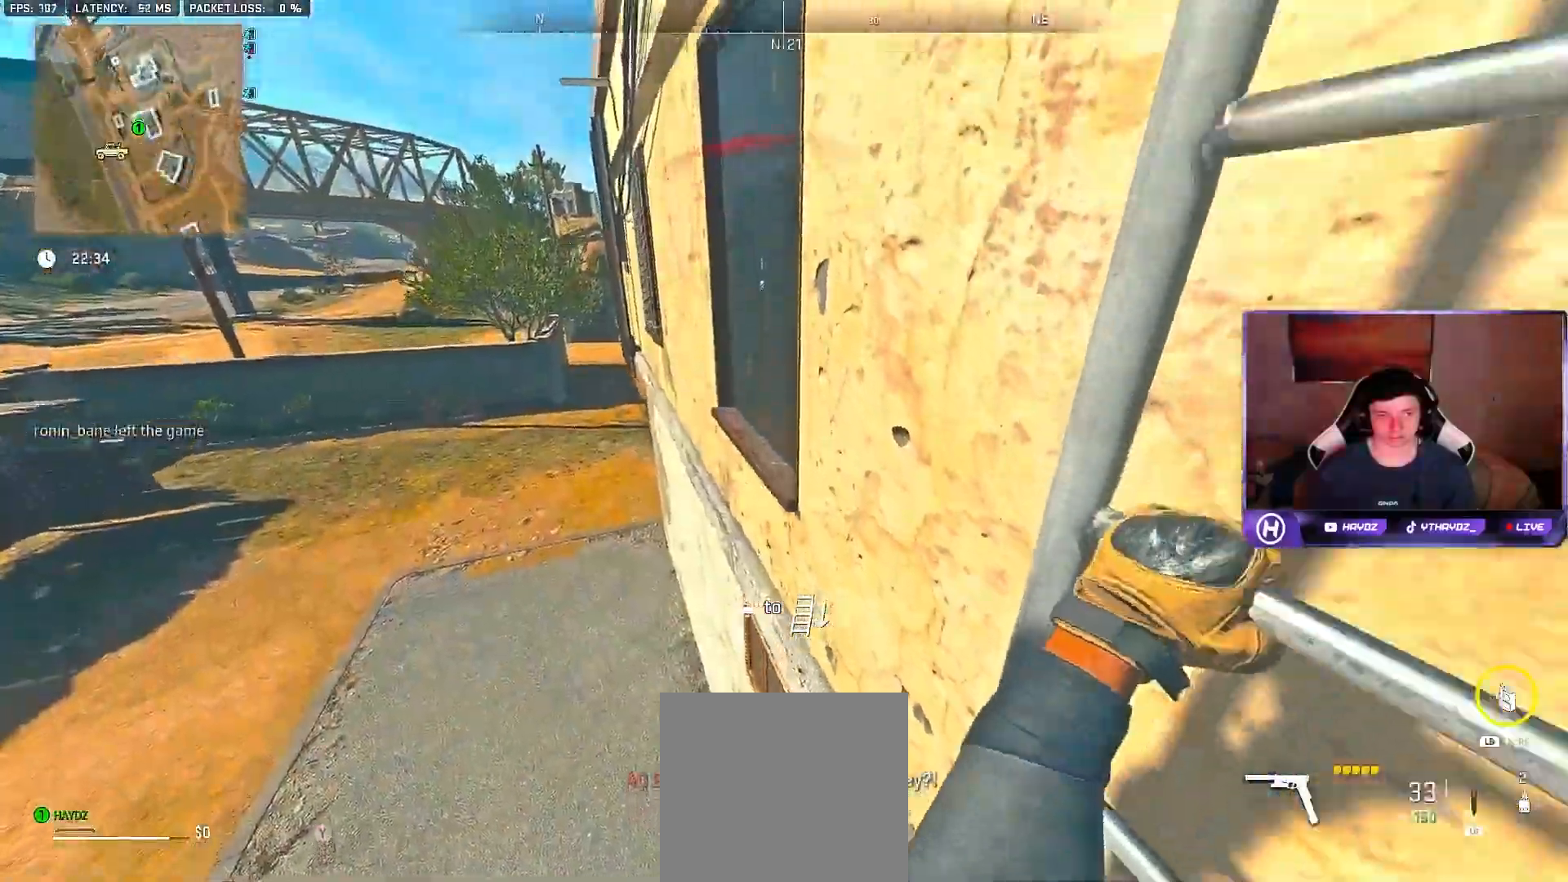
{"buttons": [], "left_stick": "up", "right_stick": "center", "events": [[17, "right_stick", "up-right"], [283, "right_stick", "up"], [383, "right_stick", "center"]]}
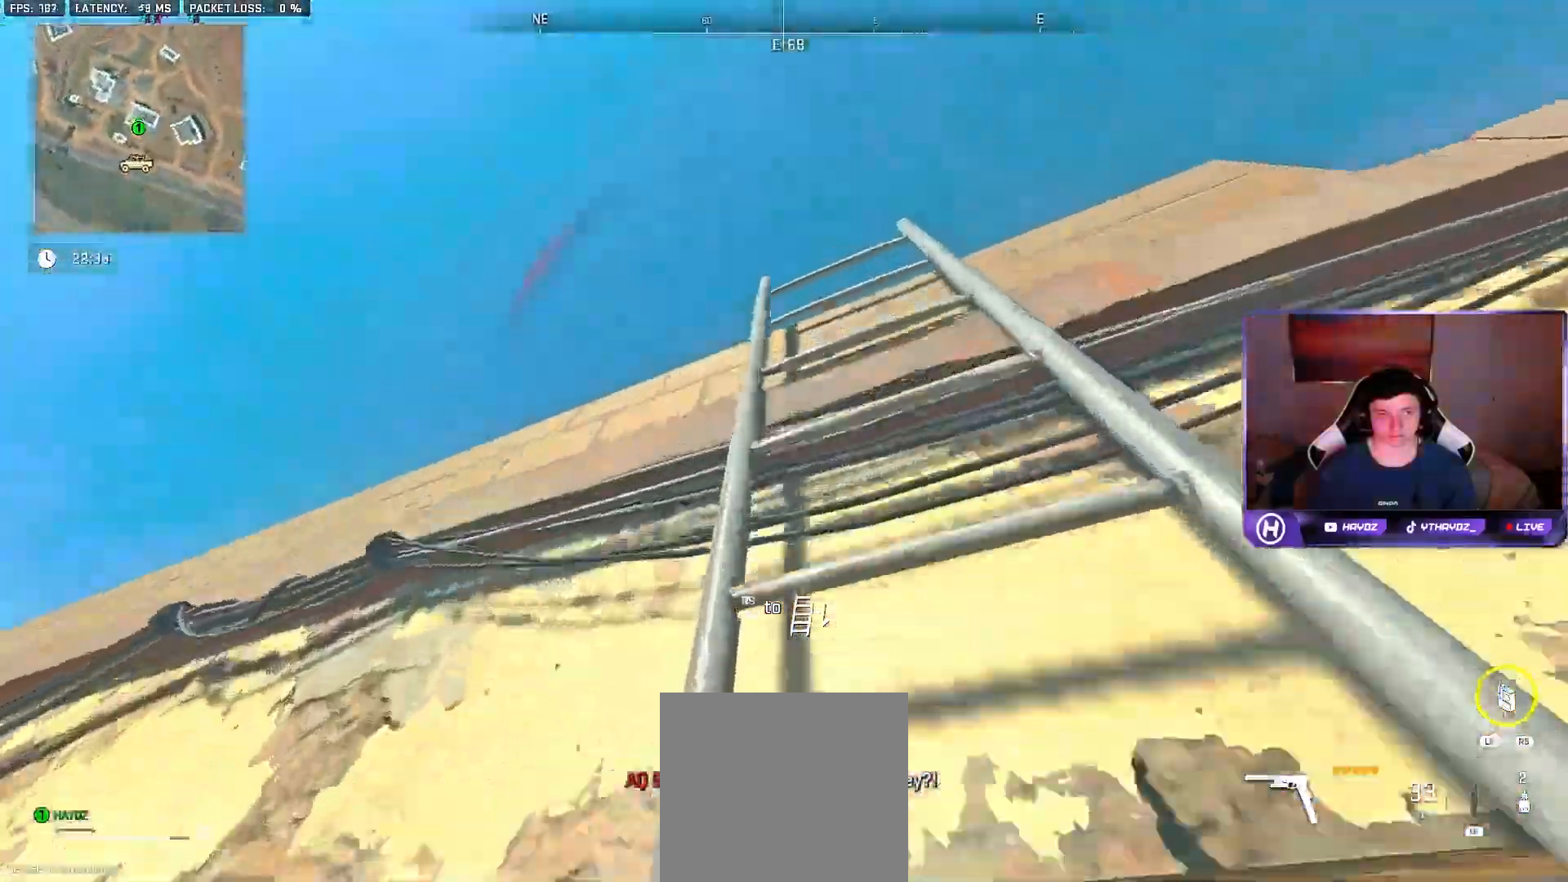
{"buttons": [], "left_stick": "up", "right_stick": "down", "events": [[233, "right_stick", "down"]]}
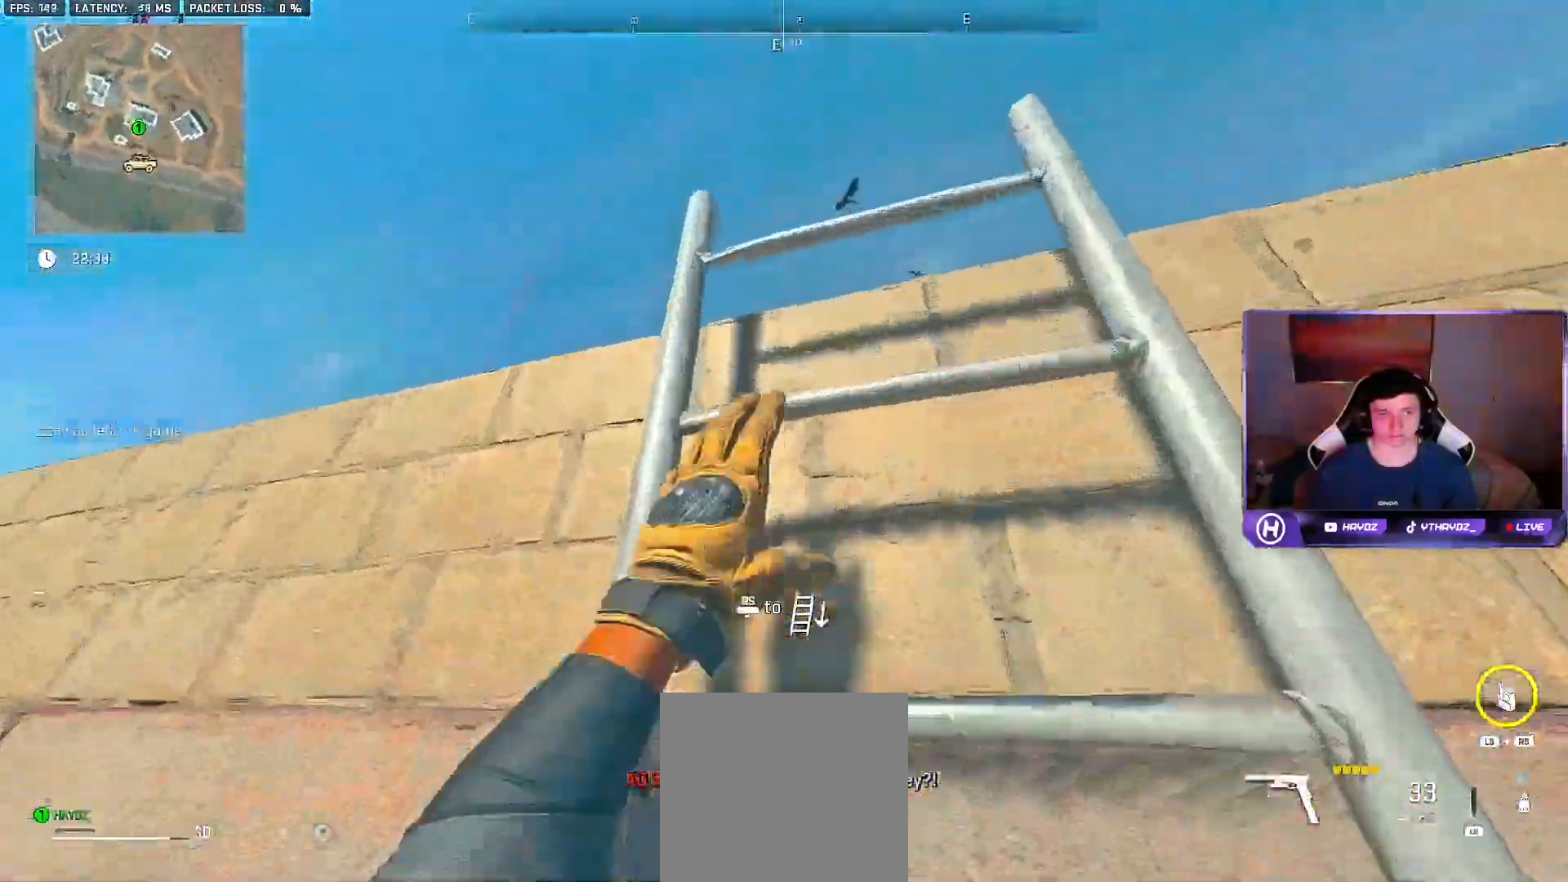
{"buttons": [], "left_stick": "up", "right_stick": "down", "events": []}
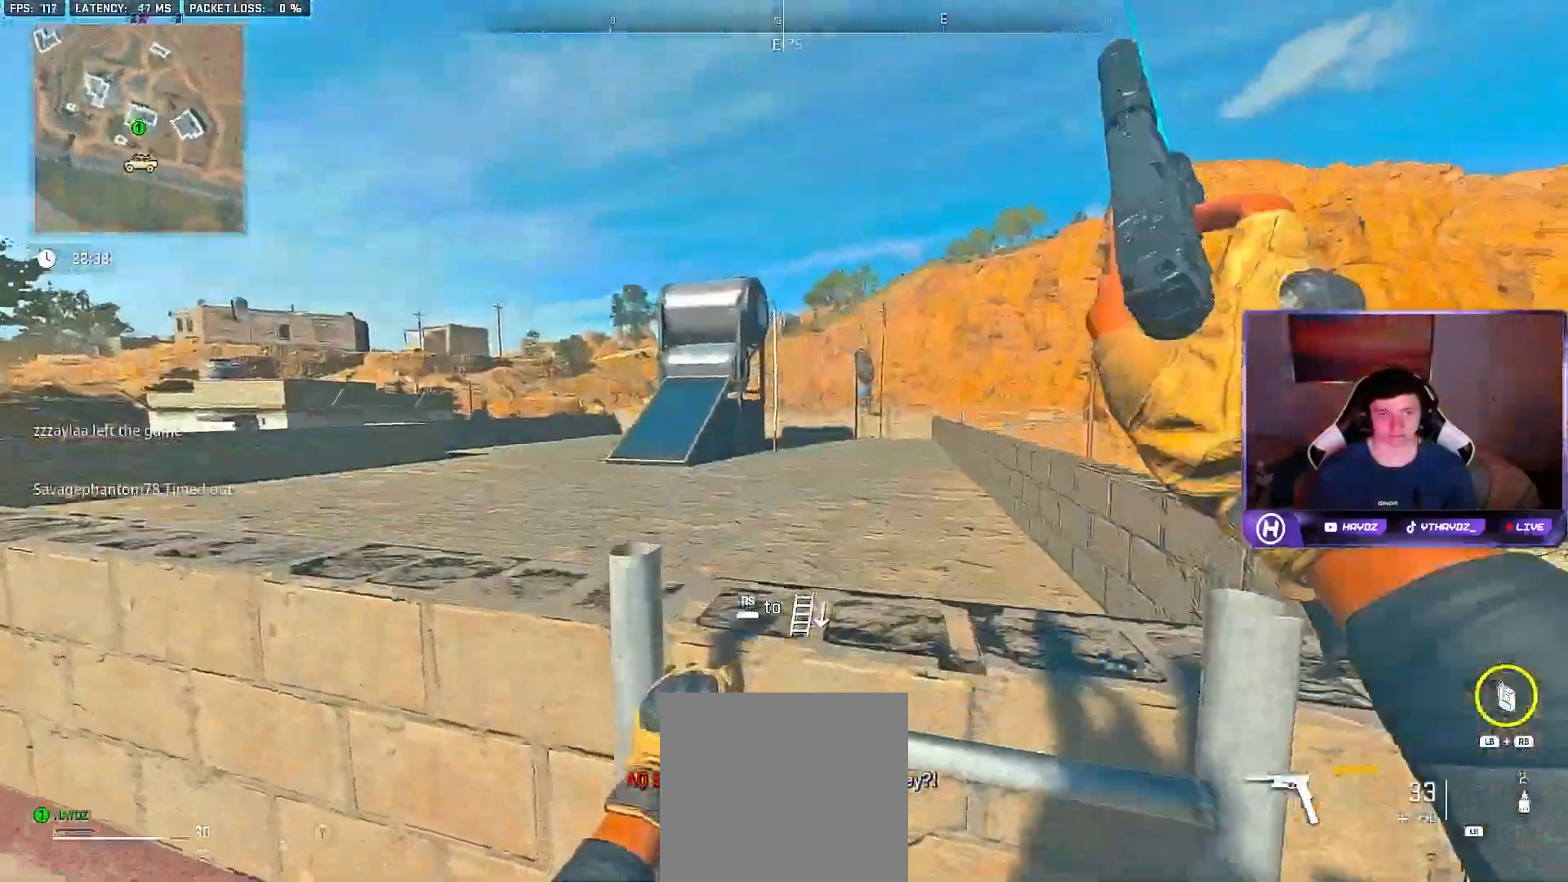
{"buttons": [], "left_stick": "up-left", "right_stick": "center", "events": [[317, "right_stick", "left"], [433, "right_stick", "center"], [483, "left_stick", "up-left"]]}
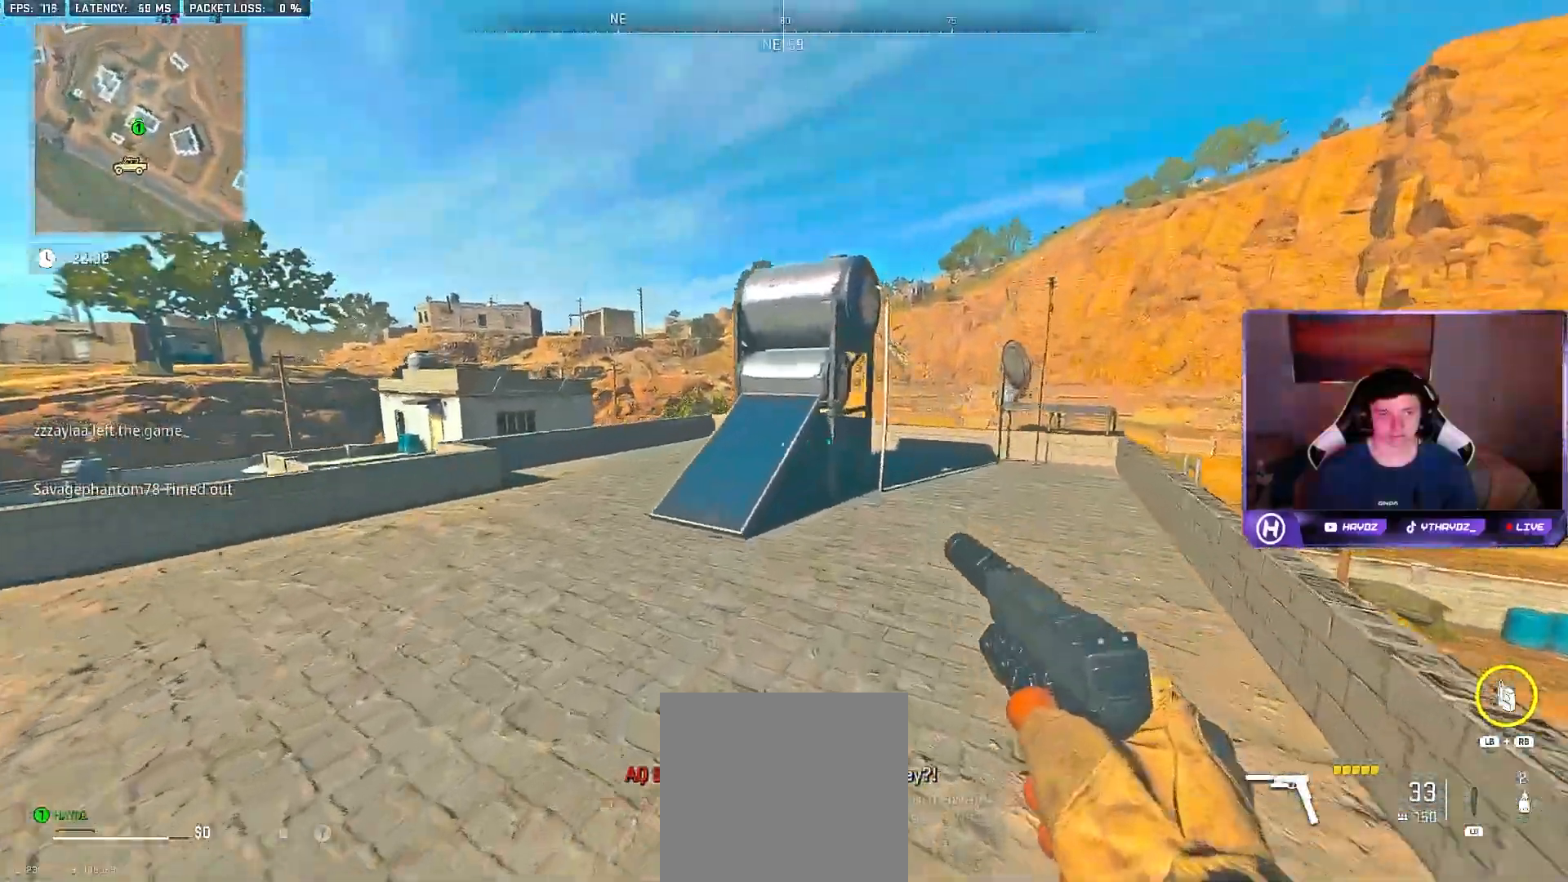
{"buttons": ["A"], "left_stick": "up-left", "right_stick": "center", "events": [[167, "right_stick", "left"], [317, "right_stick", "center"], [450, "A", "down"]]}
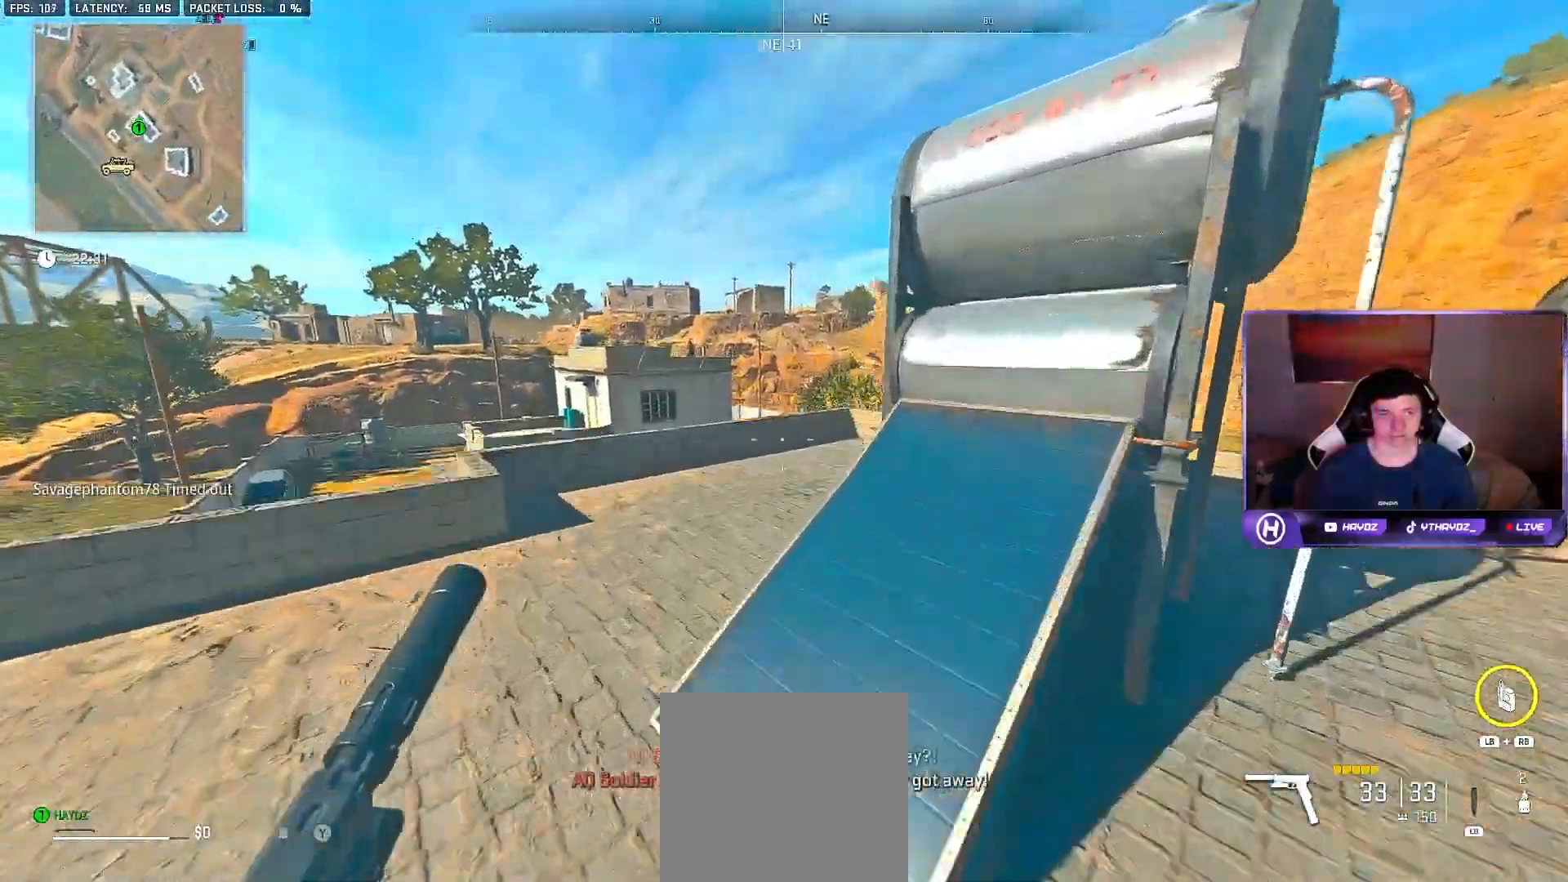
{"buttons": ["Y"], "left_stick": "left", "right_stick": "center", "events": [[67, "A", "up"], [250, "left_stick", "left"], [417, "Y", "down"]]}
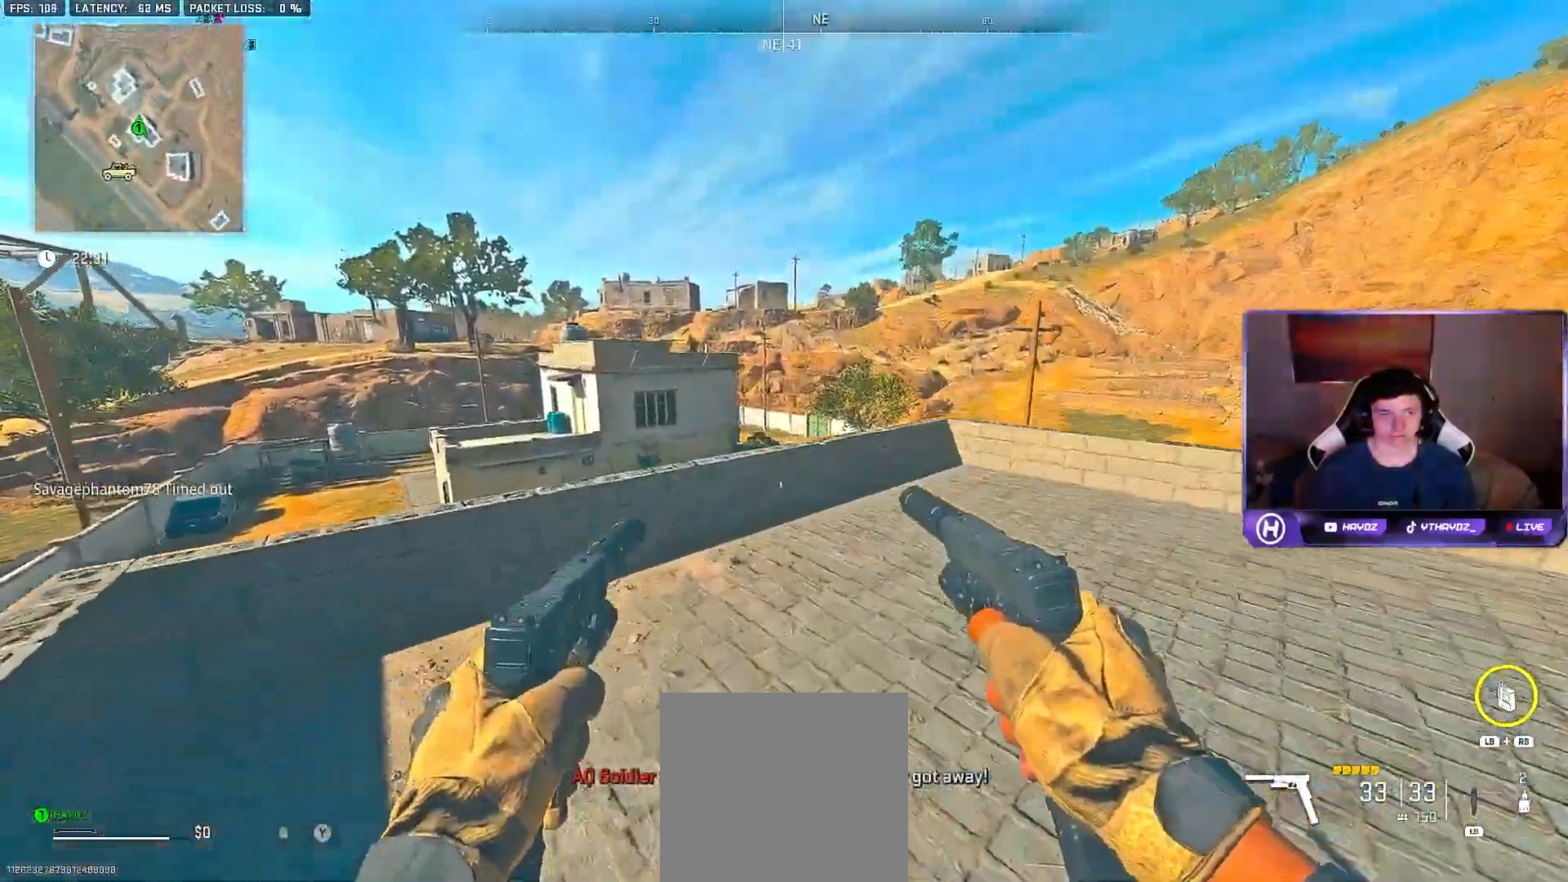
{"buttons": ["Y", "L3"], "left_stick": "up", "right_stick": "center", "events": [[50, "Y", "up"], [67, "left_stick", "up-right"], [183, "right_stick", "down-right"], [233, "L3", "down"], [283, "left_stick", "up"], [333, "right_stick", "center"], [350, "L3", "up"], [450, "Y", "down"], [467, "L3", "down"]]}
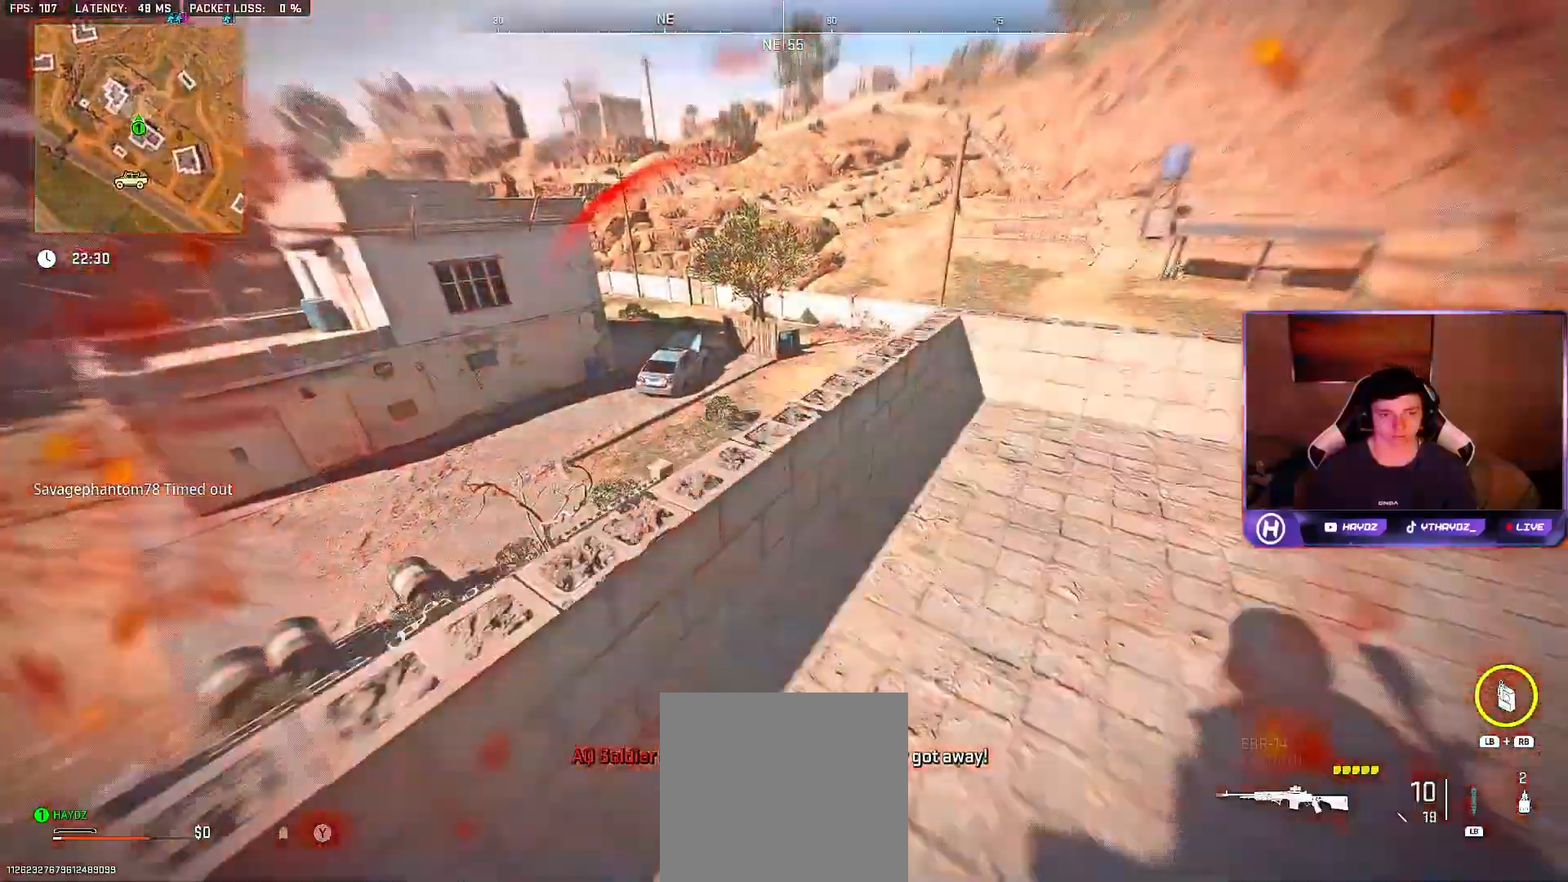
{"buttons": ["R3"], "left_stick": "right", "right_stick": "right", "events": [[50, "L3", "up"], [50, "Y", "up"], [100, "left_stick", "up-right"], [117, "Y", "down"], [167, "Y", "up"], [233, "left_stick", "right"], [317, "right_stick", "right"], [483, "R3", "down"]]}
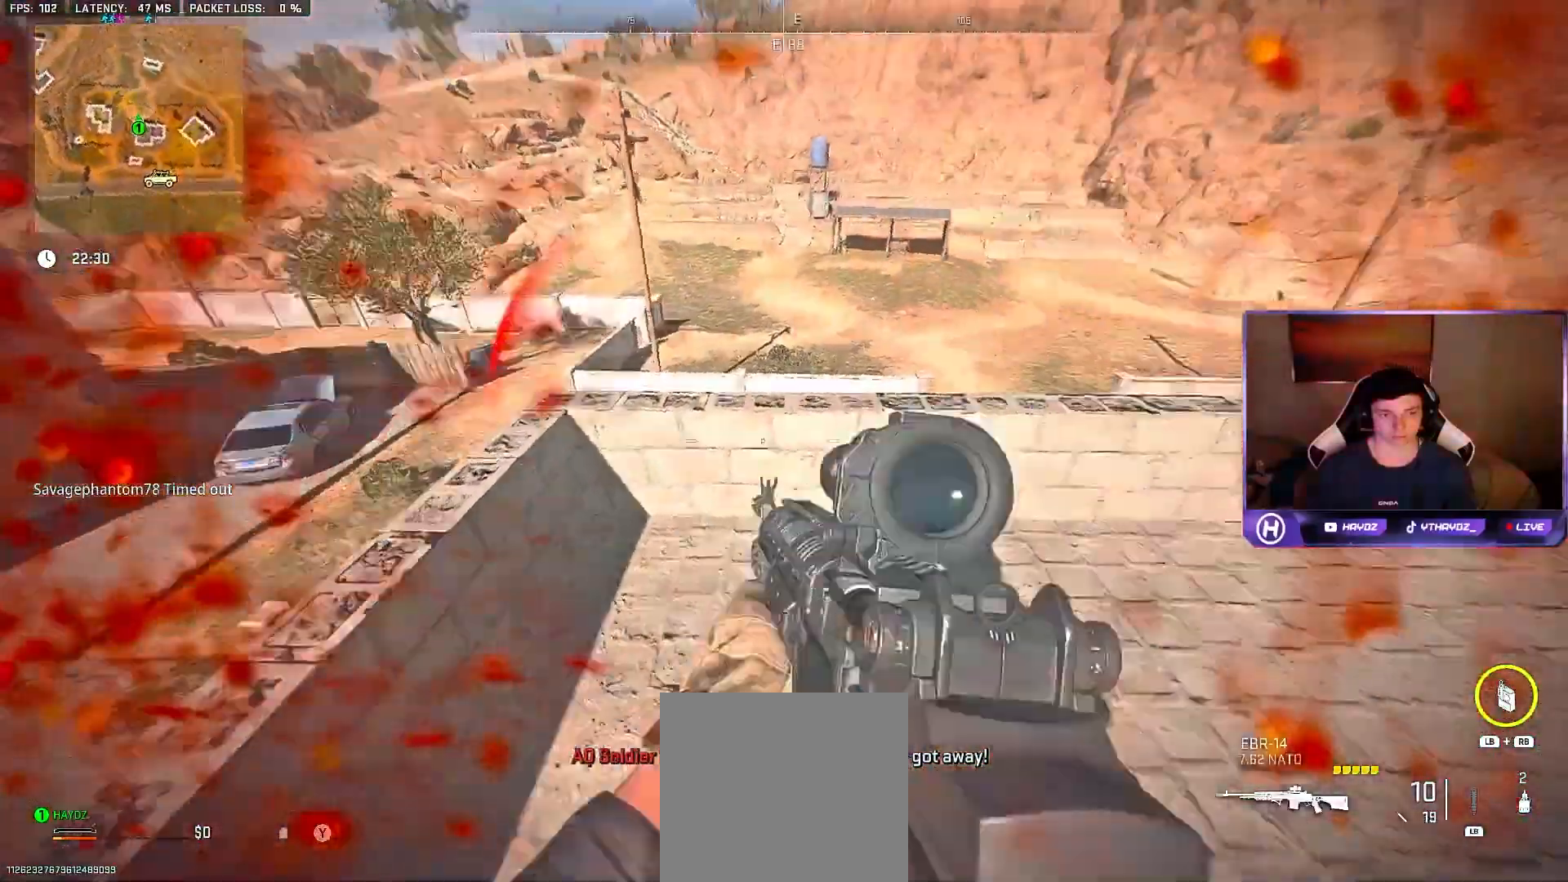
{"buttons": [], "left_stick": "down-right", "right_stick": "up", "events": [[83, "R3", "up"], [100, "right_stick", "left"], [167, "R3", "down"], [433, "left_stick", "down-right"], [467, "right_stick", "up"], [500, "R3", "up"]]}
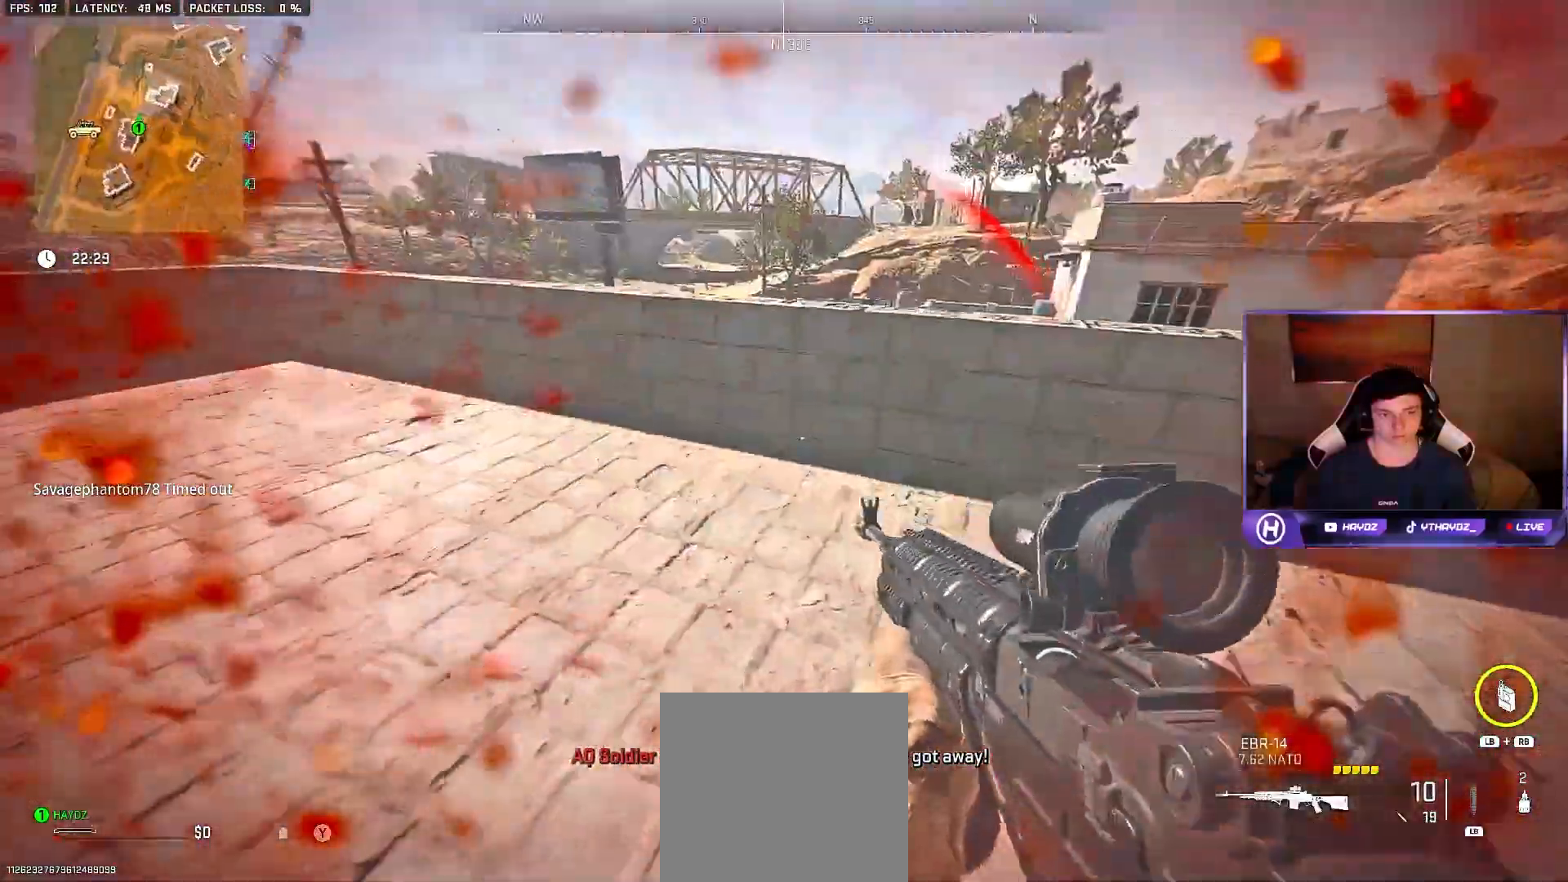
{"buttons": [], "left_stick": "down", "right_stick": "center", "events": [[83, "left_stick", "down"], [483, "right_stick", "center"]]}
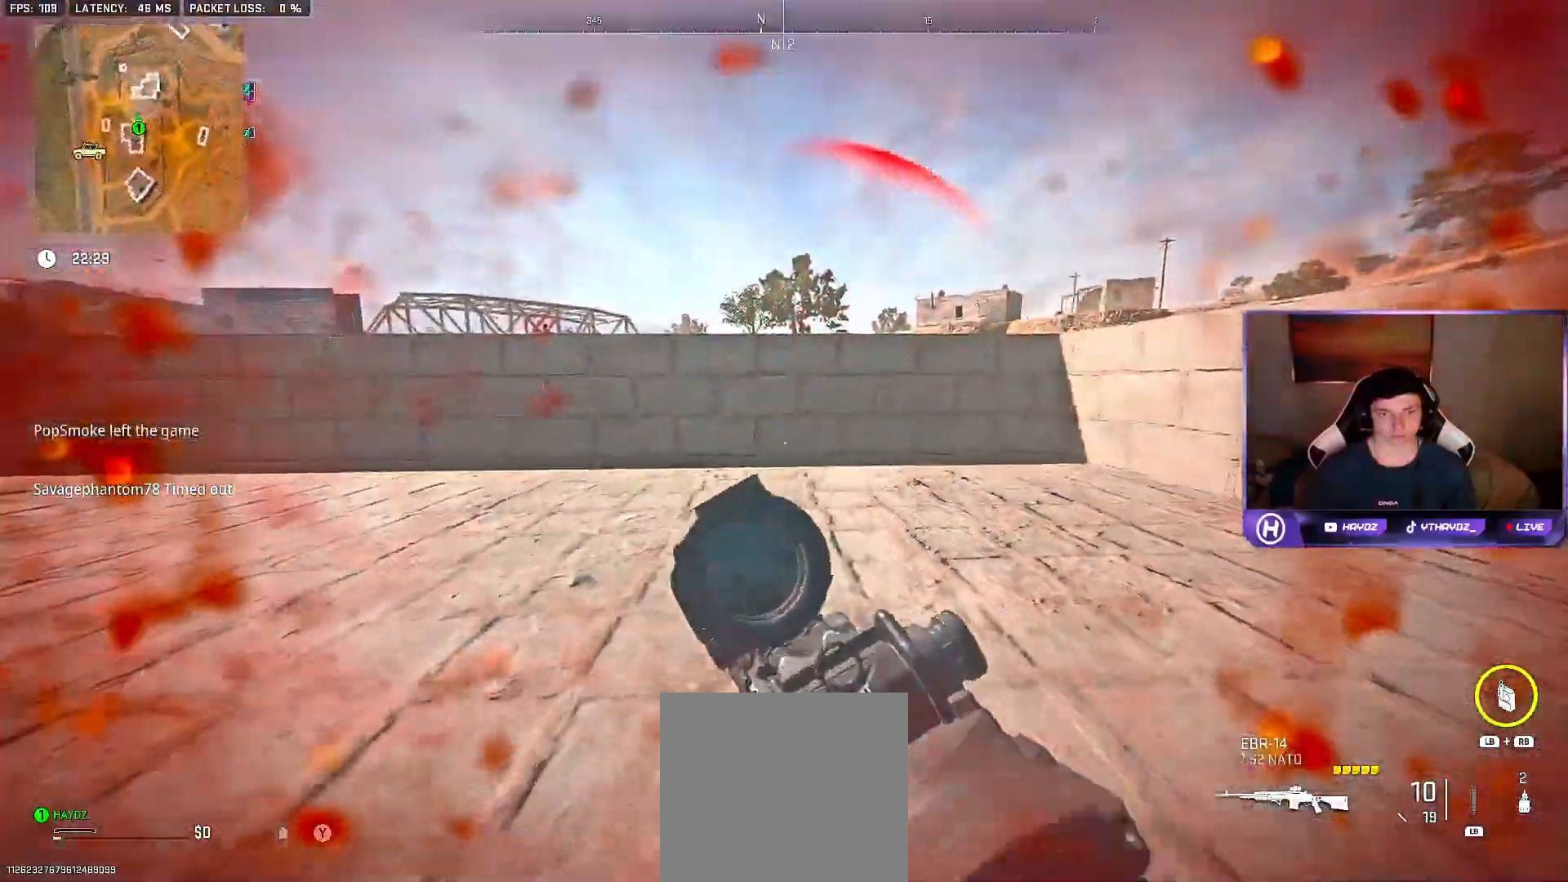
{"buttons": [], "left_stick": "down", "right_stick": "center", "events": []}
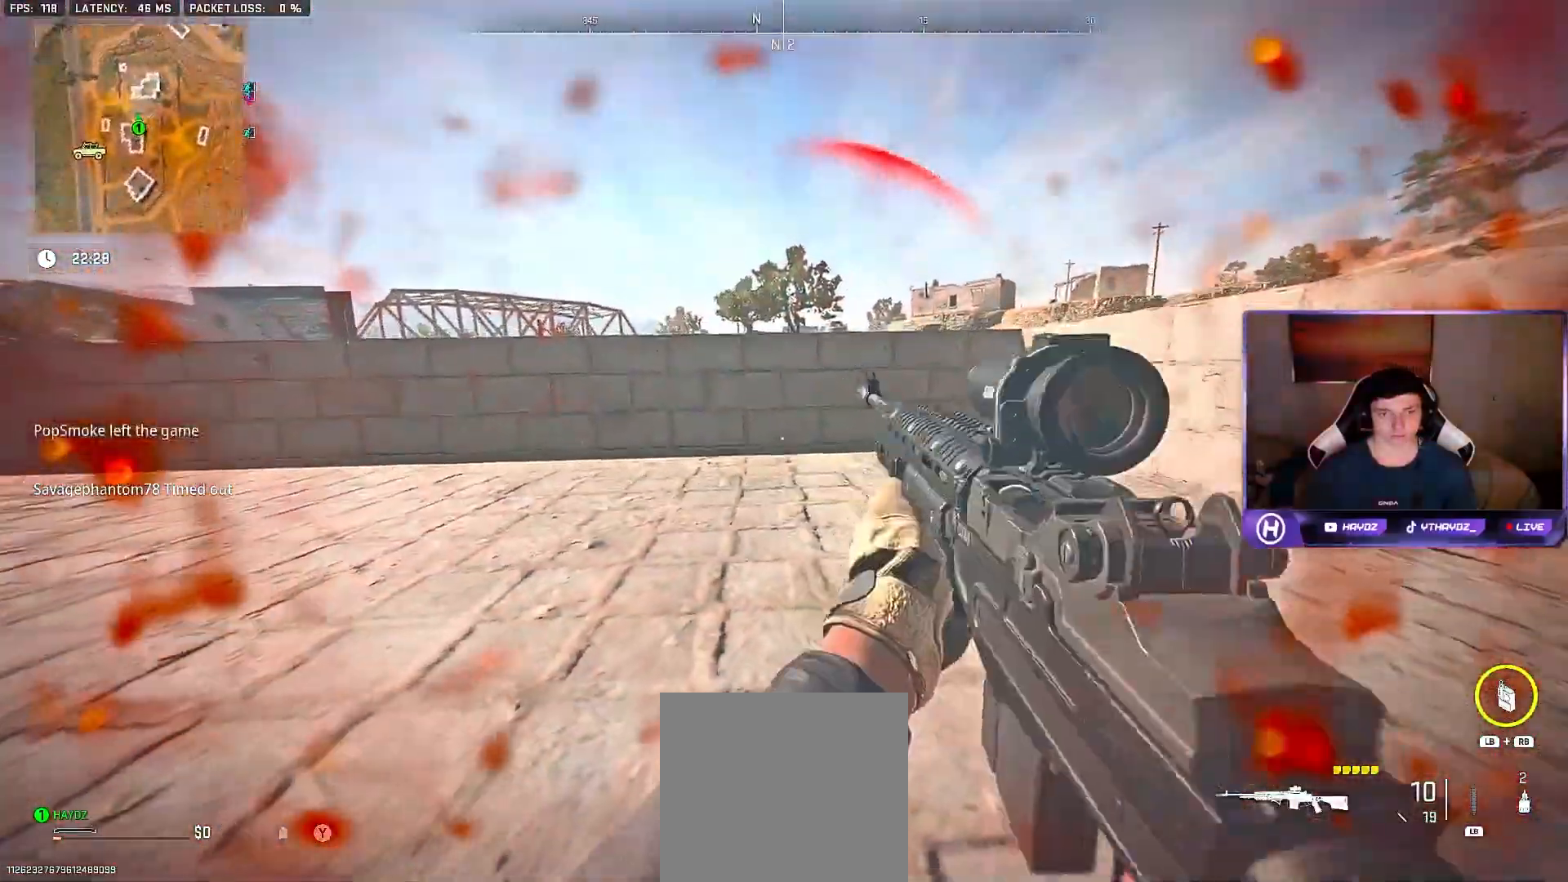
{"buttons": [], "left_stick": "down-right", "right_stick": "center", "events": [[383, "left_stick", "down-right"]]}
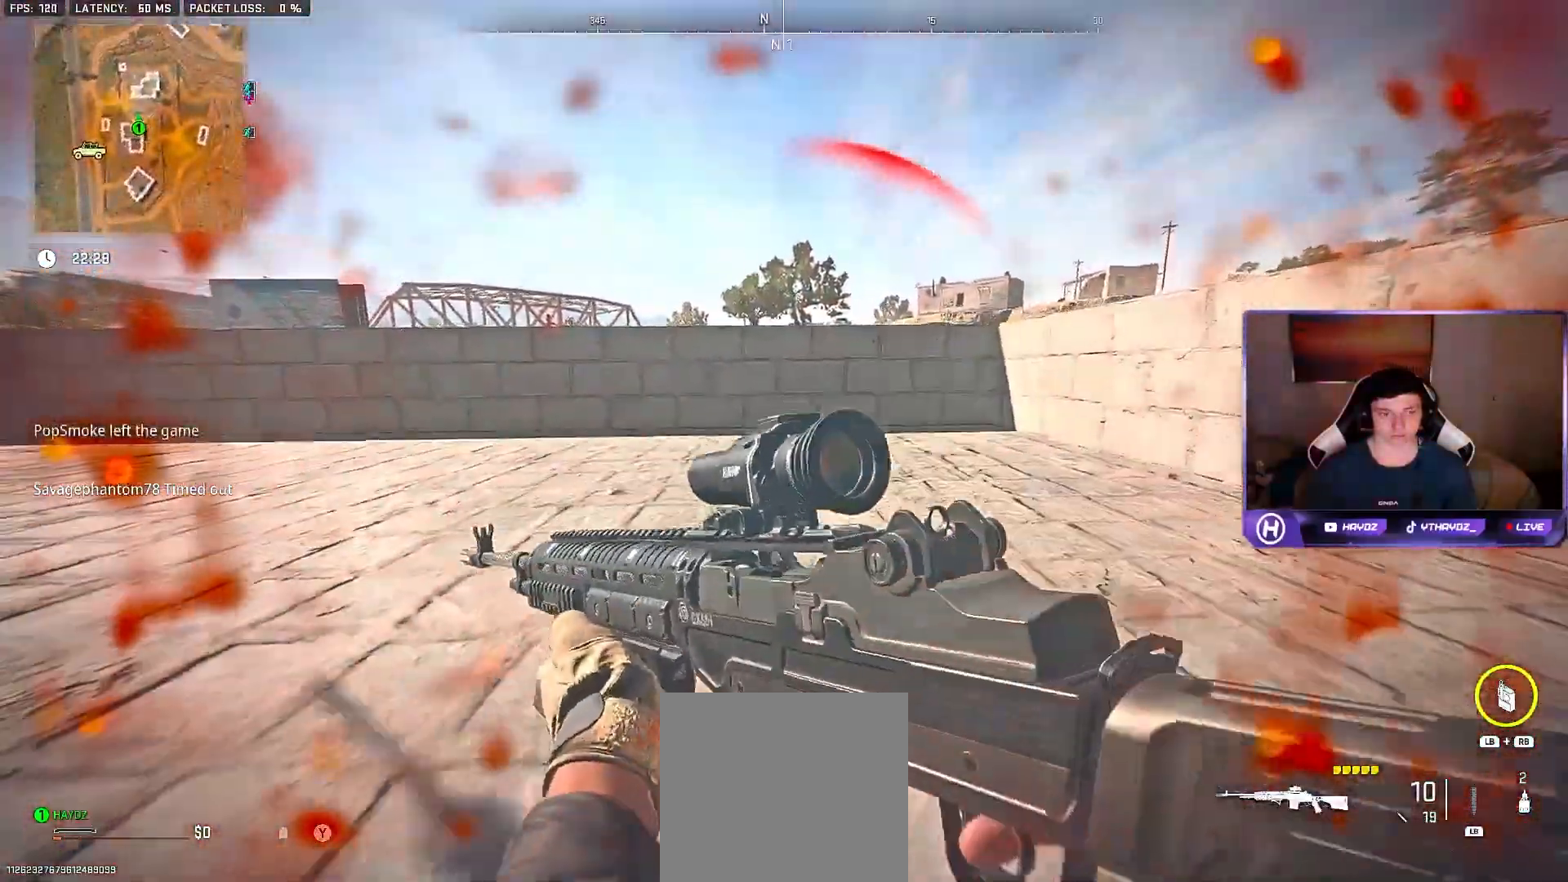
{"buttons": [], "left_stick": "down-right", "right_stick": "center", "events": []}
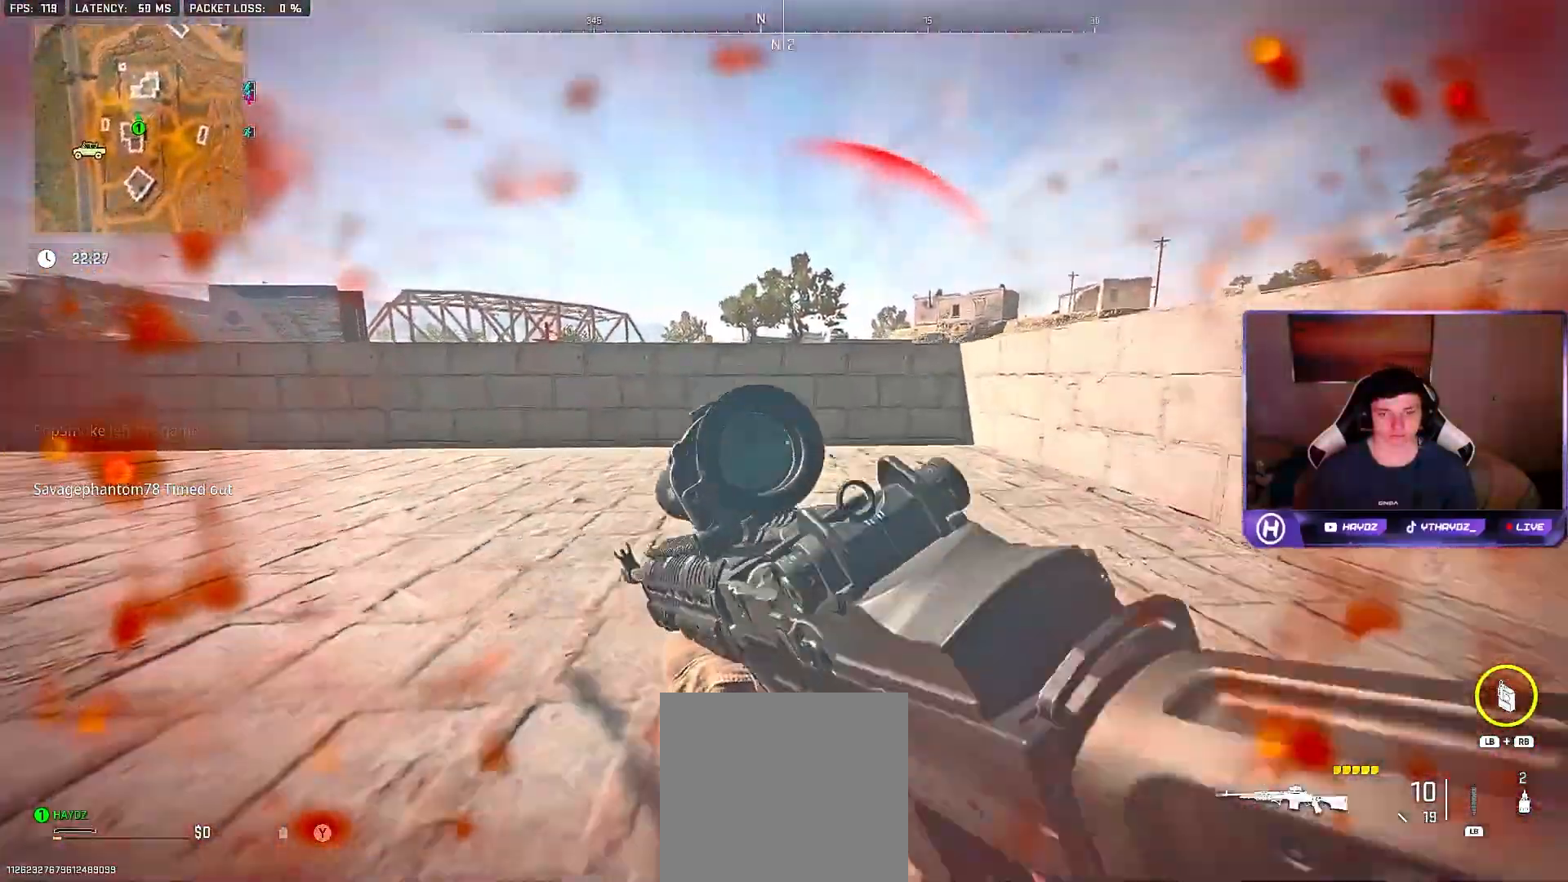
{"buttons": [], "left_stick": "down-right", "right_stick": "center", "events": []}
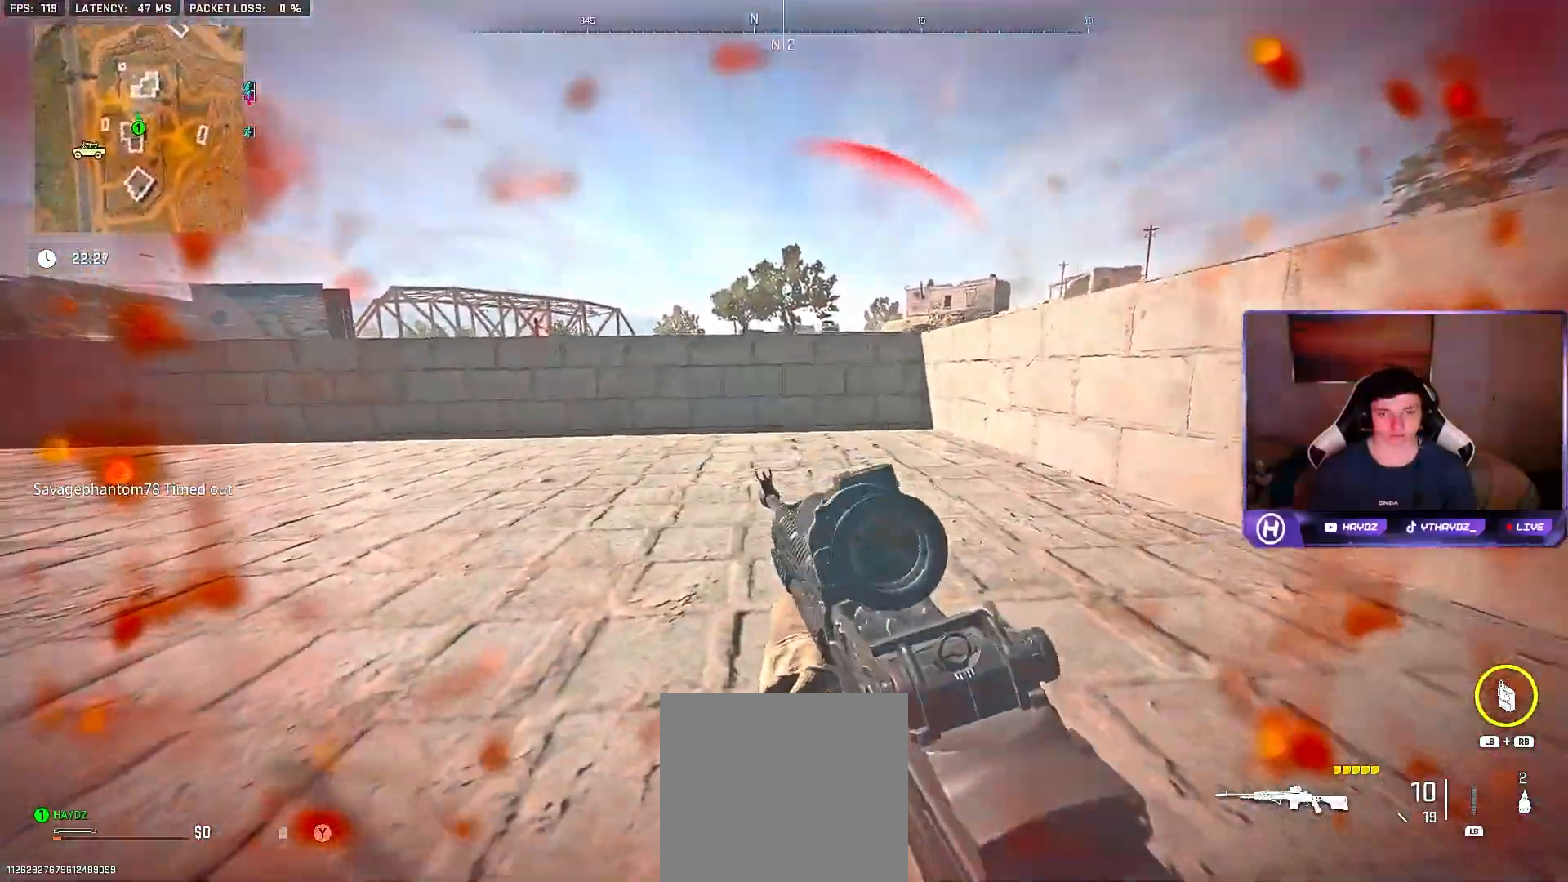
{"buttons": [], "left_stick": "down-right", "right_stick": "center", "events": []}
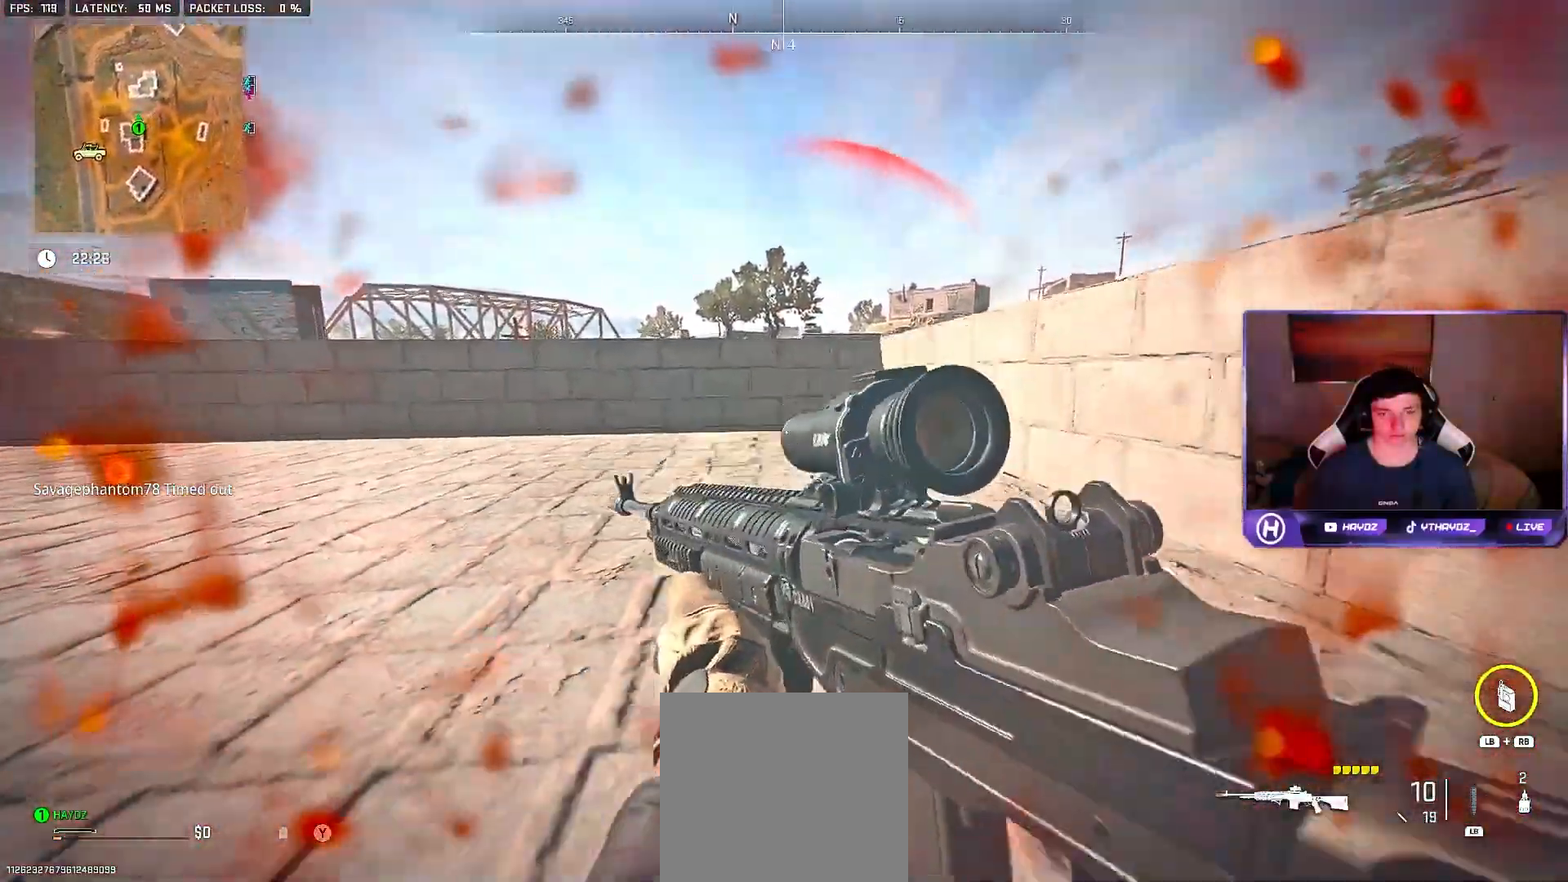
{"buttons": [], "left_stick": "down-right", "right_stick": "center", "events": []}
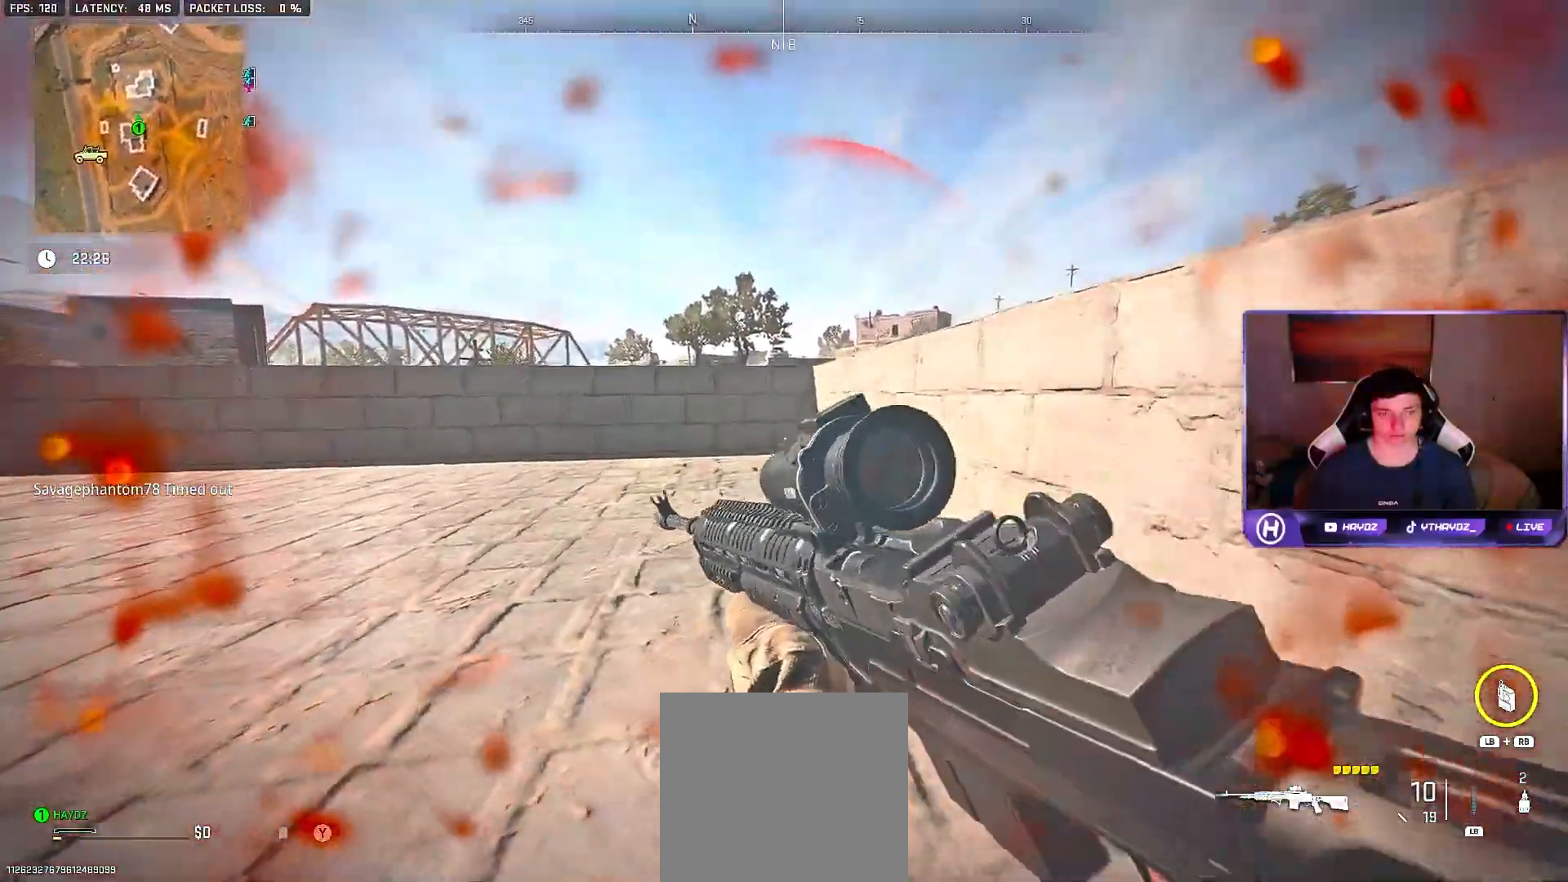
{"buttons": [], "left_stick": "down", "right_stick": "up", "events": [[233, "right_stick", "up"], [350, "left_stick", "down"]]}
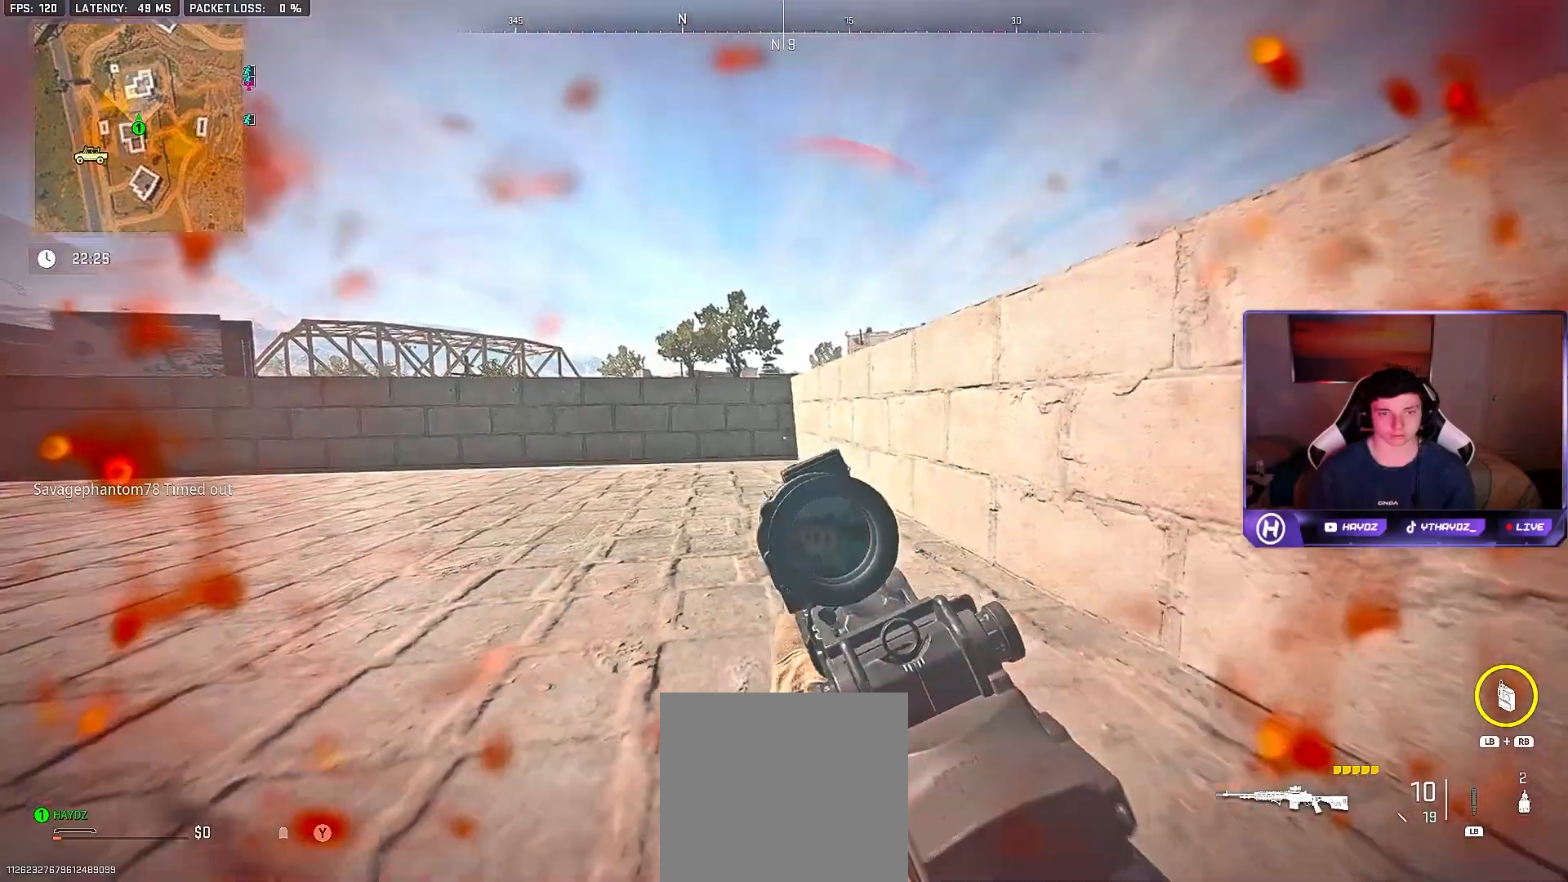
{"buttons": [], "left_stick": "down", "right_stick": "up-right", "events": [[483, "right_stick", "up-right"]]}
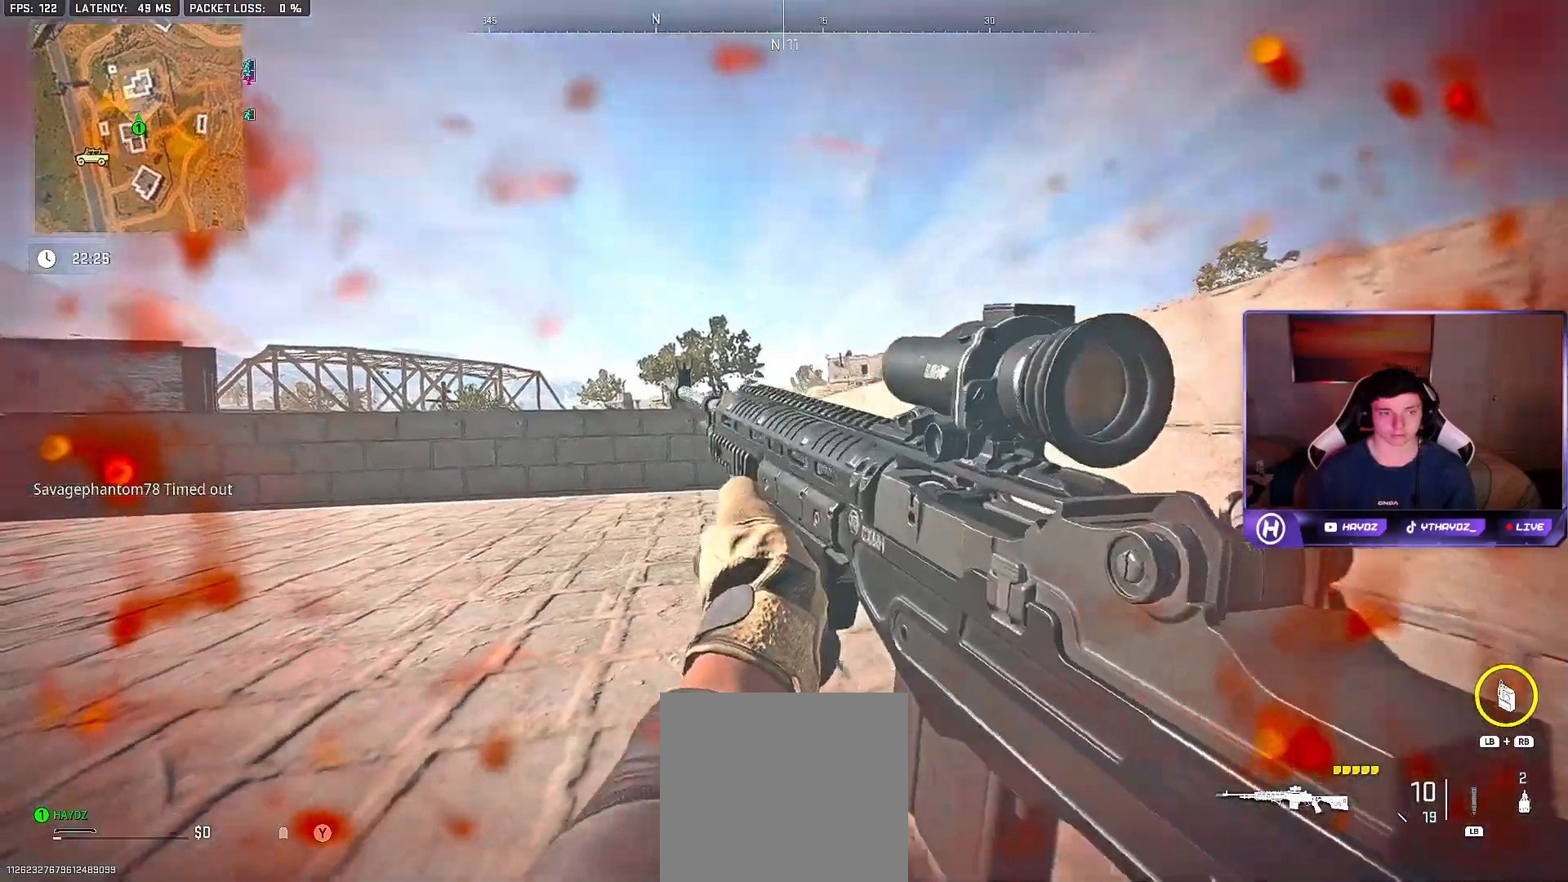
{"buttons": [], "left_stick": "down", "right_stick": "center", "events": [[117, "left_stick", "down-right"], [317, "right_stick", "center"], [467, "left_stick", "down"]]}
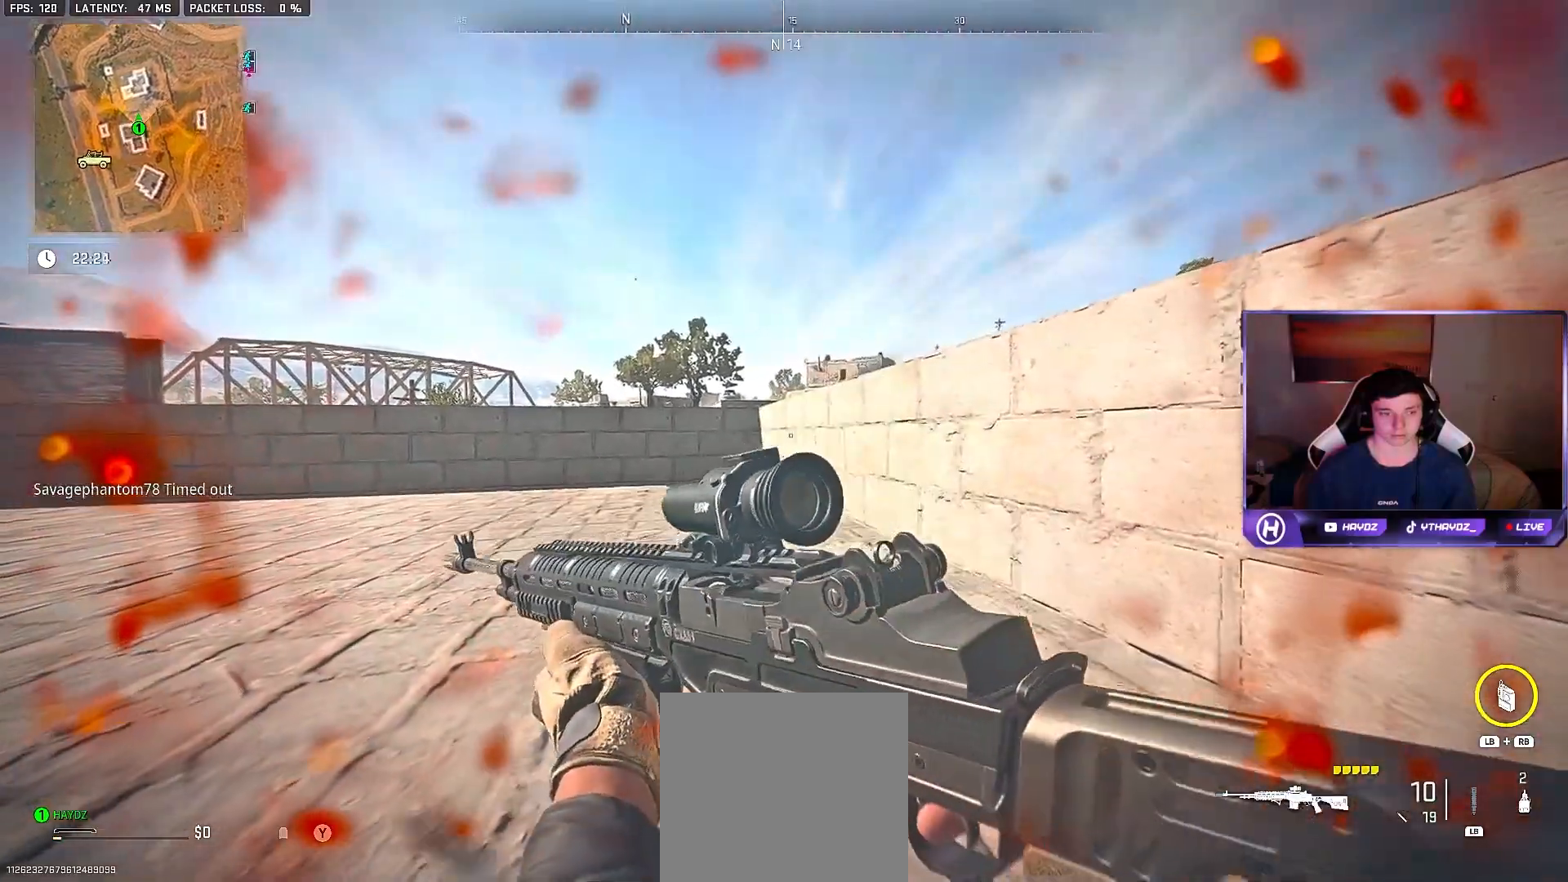
{"buttons": [], "left_stick": "down", "right_stick": "center", "events": []}